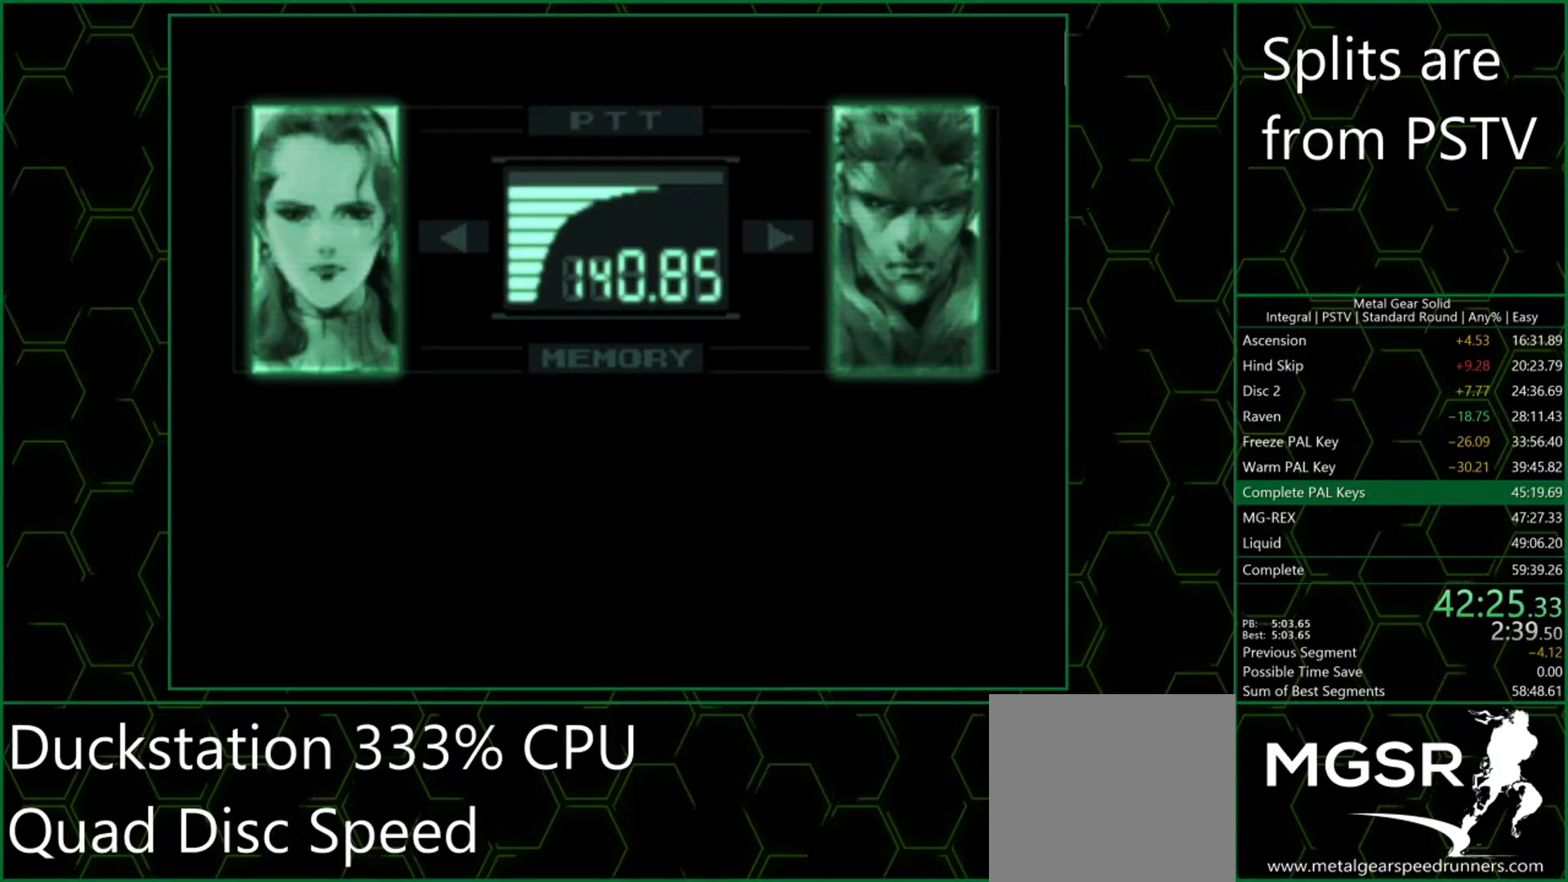
Gameplay with a controller (PlayStation layout); each line is a JSON object with the inputs held at the frame after it. "events" lists button and stick changes between this image and that frame as [ms after this image, input, new state], when the widget could be followed in between. Not read: L3 R3 right_stick.
{"buttons": ["CROSS"], "left_stick": "center", "events": [[17, "CROSS", "down"], [50, "CROSS", "up"], [117, "CROSS", "down"], [167, "CROSS", "up"], [217, "CROSS", "down"], [250, "CROSS", "up"], [400, "CROSS", "down"], [450, "CROSS", "up"], [500, "CROSS", "down"]]}
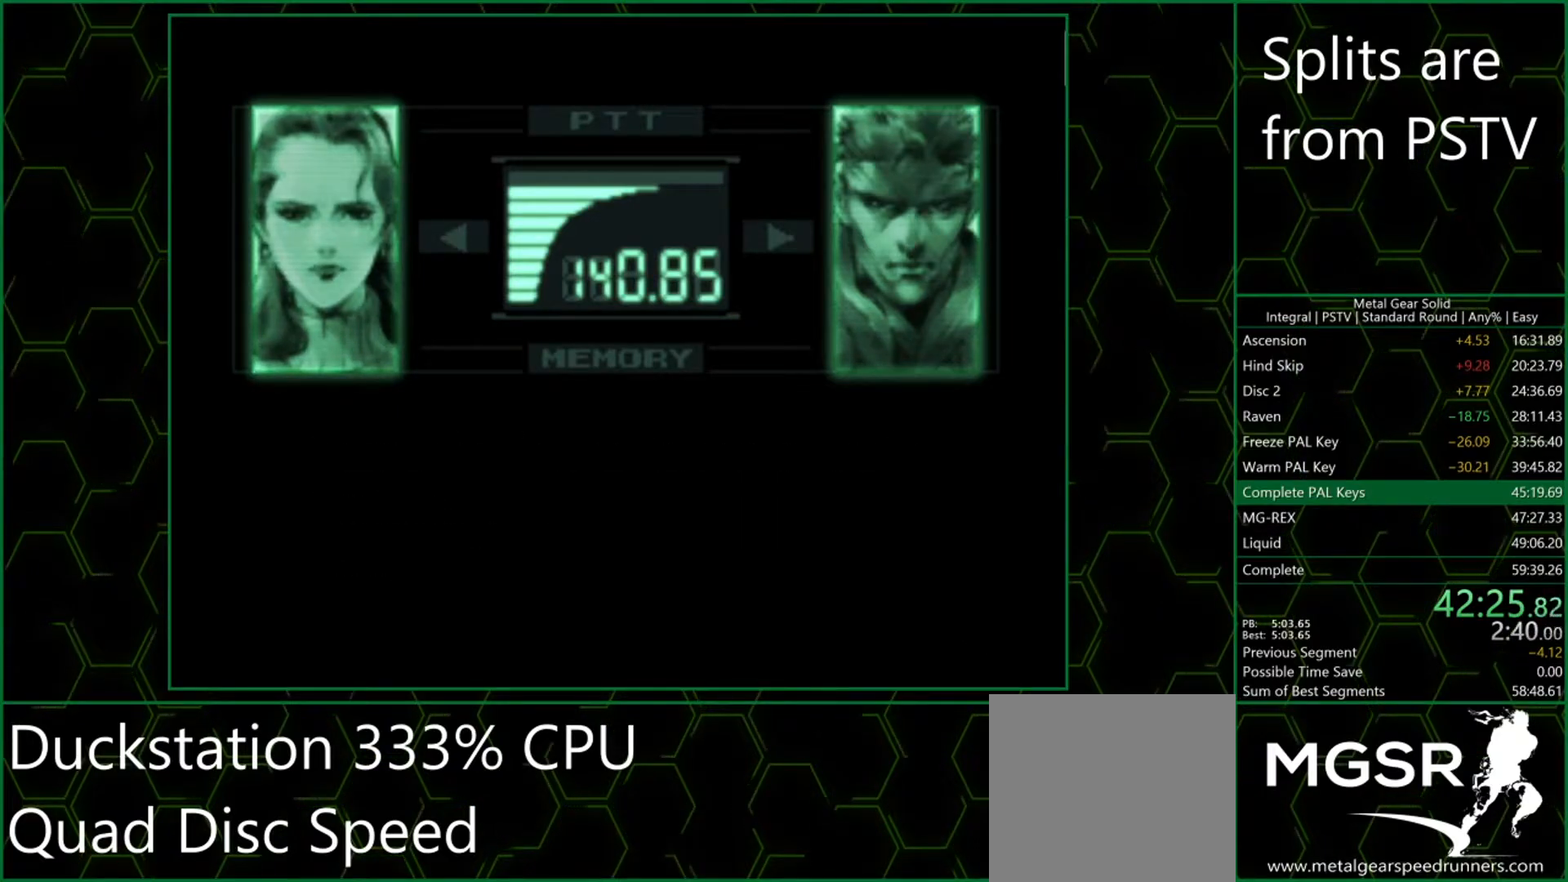
{"buttons": [], "left_stick": "center", "events": [[33, "CROSS", "up"], [100, "CROSS", "down"], [133, "CROSS", "up"], [217, "CROSS", "down"], [250, "CROSS", "up"], [300, "CROSS", "down"], [350, "CROSS", "up"], [417, "CROSS", "down"], [483, "CROSS", "up"]]}
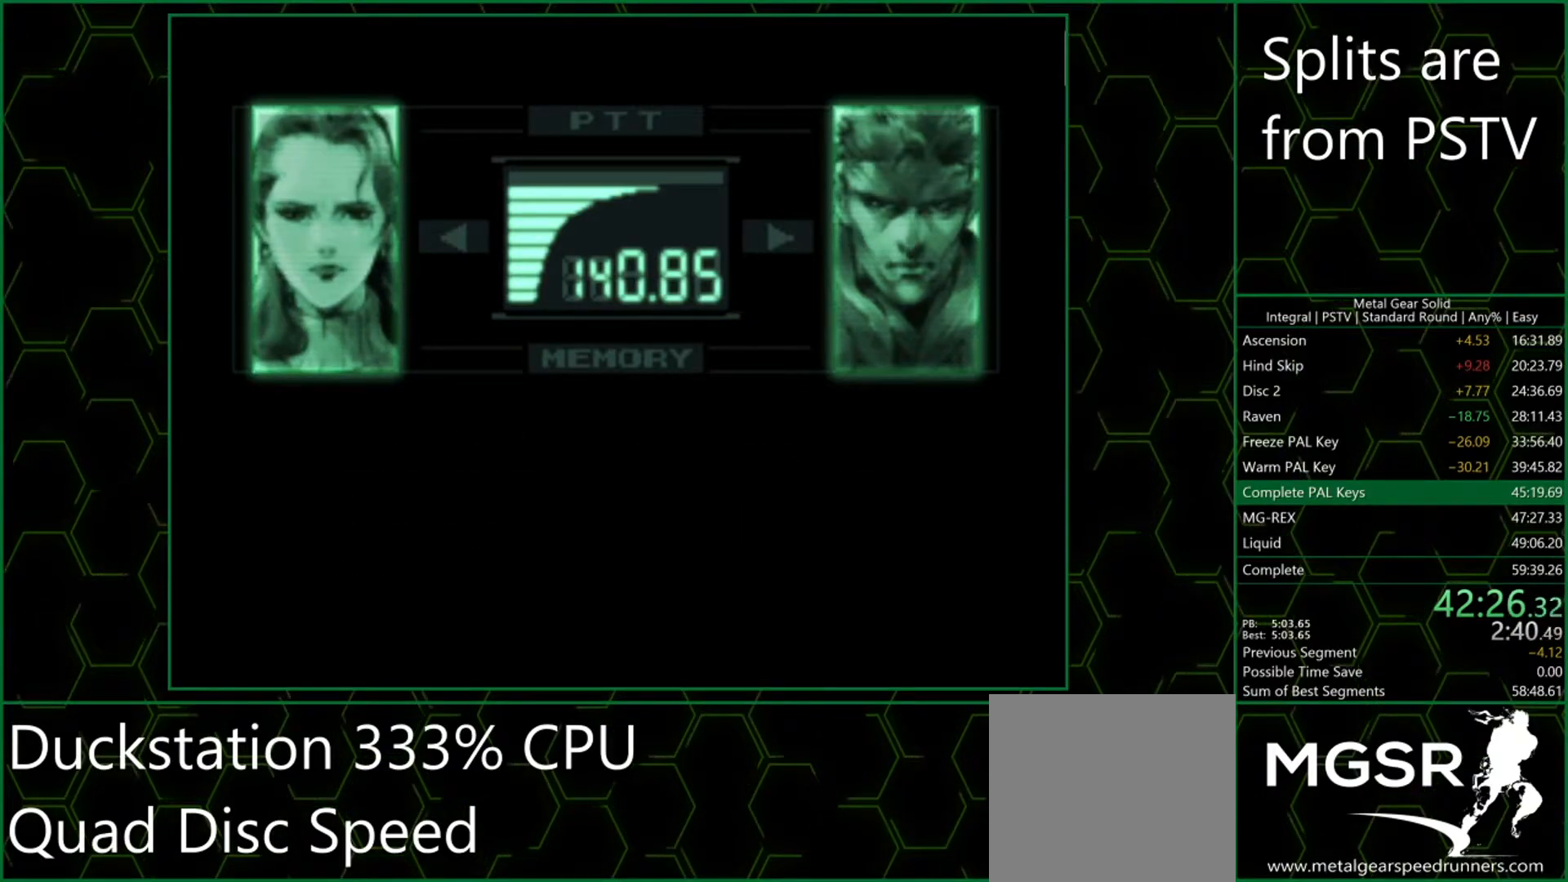
{"buttons": ["CROSS"], "left_stick": "center", "events": [[67, "CROSS", "down"], [83, "CROSS", "up"], [133, "CROSS", "down"], [200, "CROSS", "up"], [250, "CROSS", "down"], [300, "CROSS", "up"], [367, "CROSS", "down"], [417, "CROSS", "up"], [467, "CROSS", "down"]]}
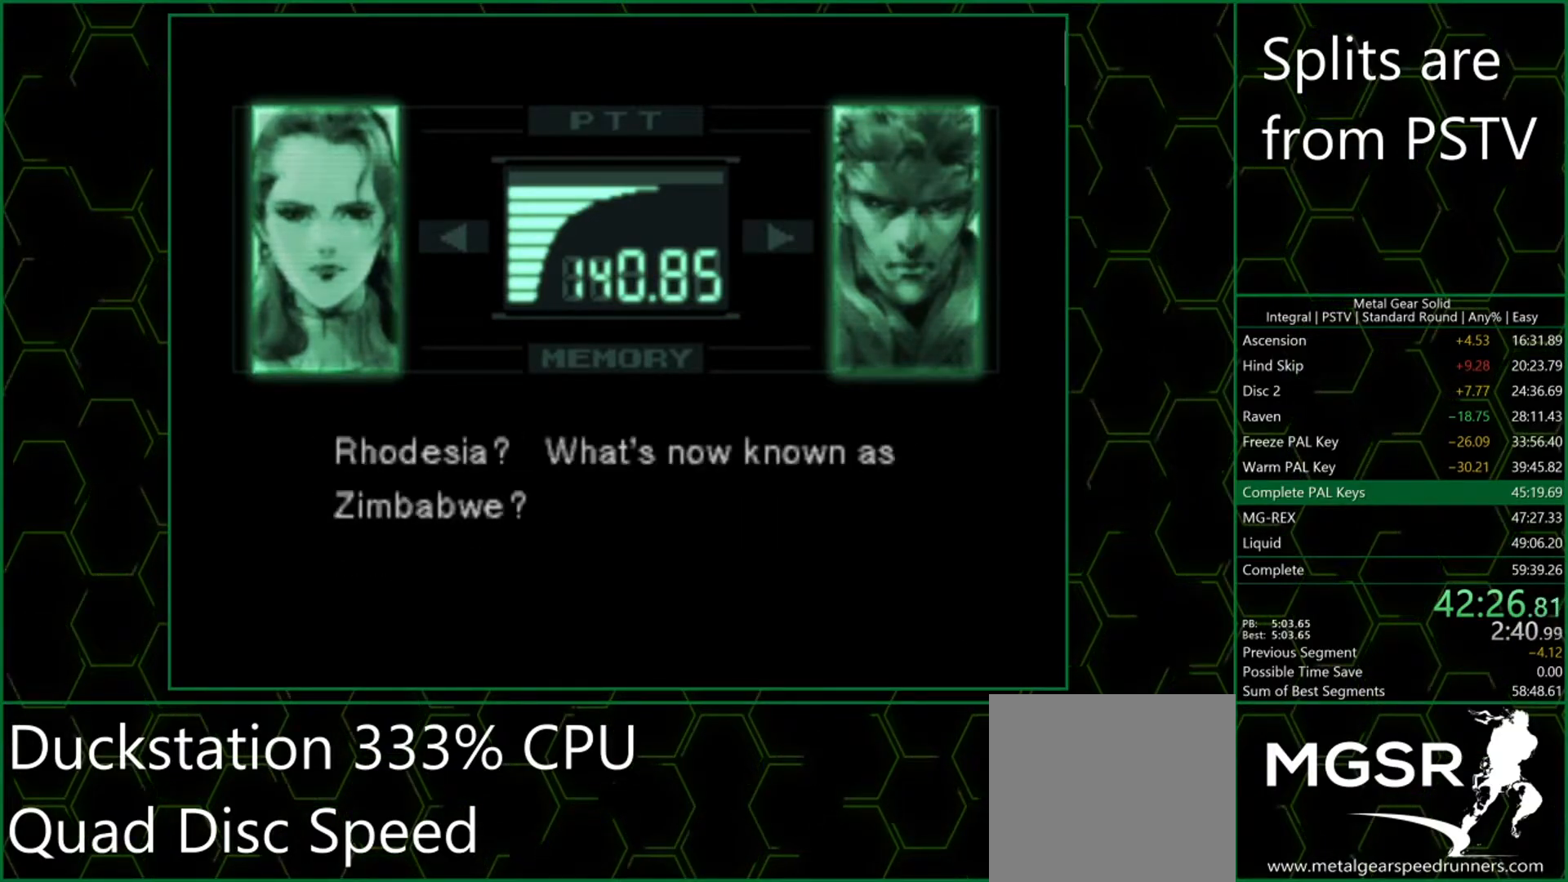
{"buttons": [], "left_stick": "center", "events": [[17, "CROSS", "up"], [83, "CROSS", "down"], [150, "CROSS", "up"], [200, "CROSS", "down"], [250, "CROSS", "up"], [317, "CROSS", "down"], [350, "CROSS", "up"], [417, "CROSS", "down"], [450, "CROSS", "up"]]}
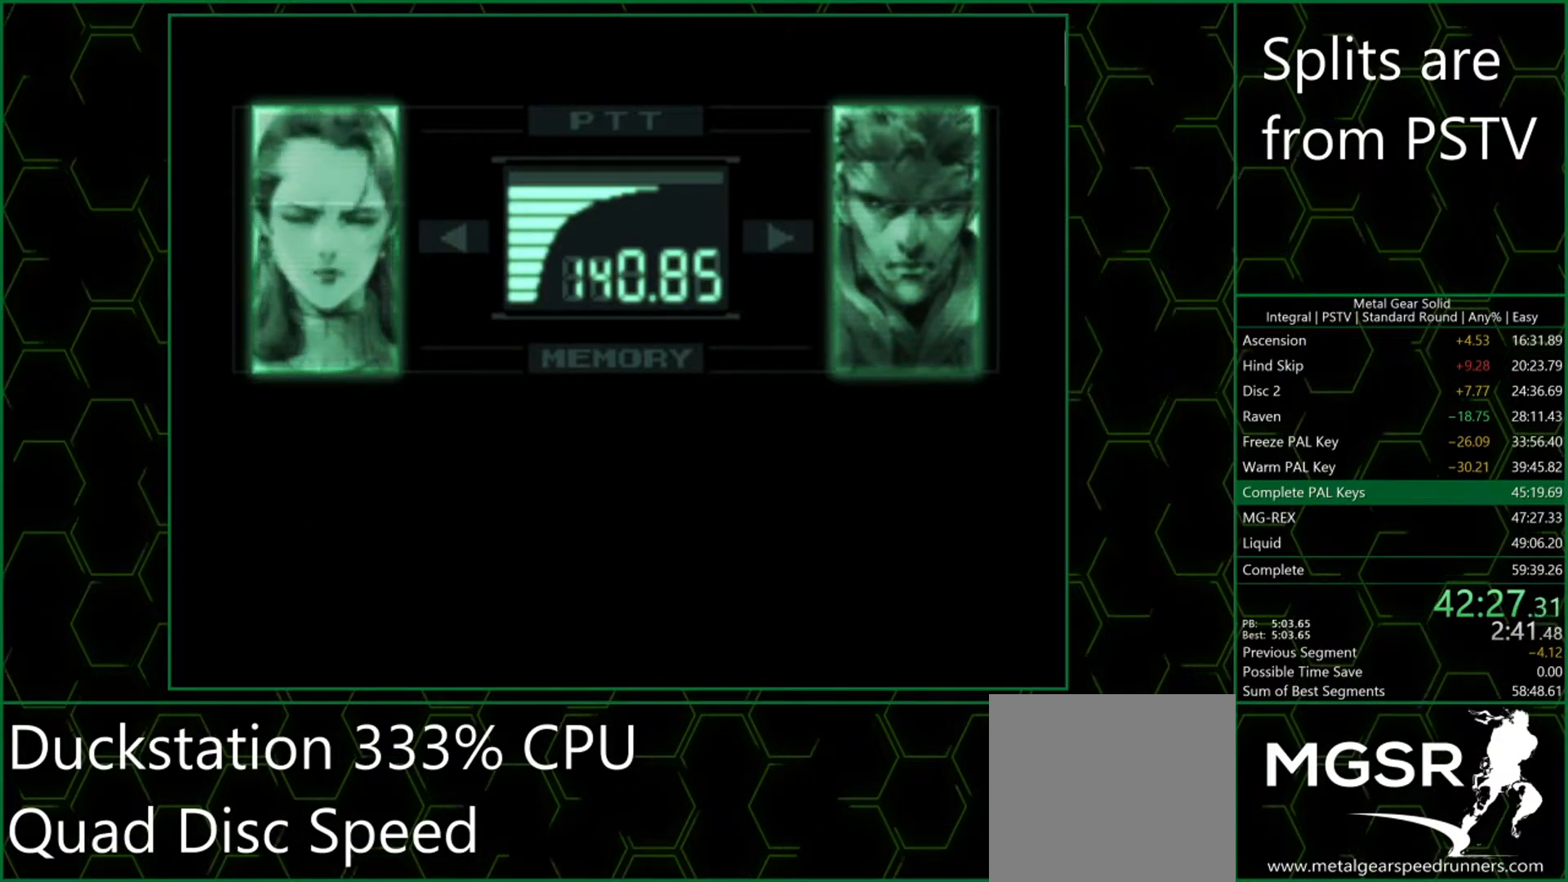
{"buttons": [], "left_stick": "center", "events": [[17, "CROSS", "down"], [50, "CROSS", "up"], [100, "CROSS", "down"], [150, "CROSS", "up"], [200, "CROSS", "down"], [250, "CROSS", "up"], [300, "CROSS", "down"], [350, "CROSS", "up"], [417, "CROSS", "down"], [467, "CROSS", "up"]]}
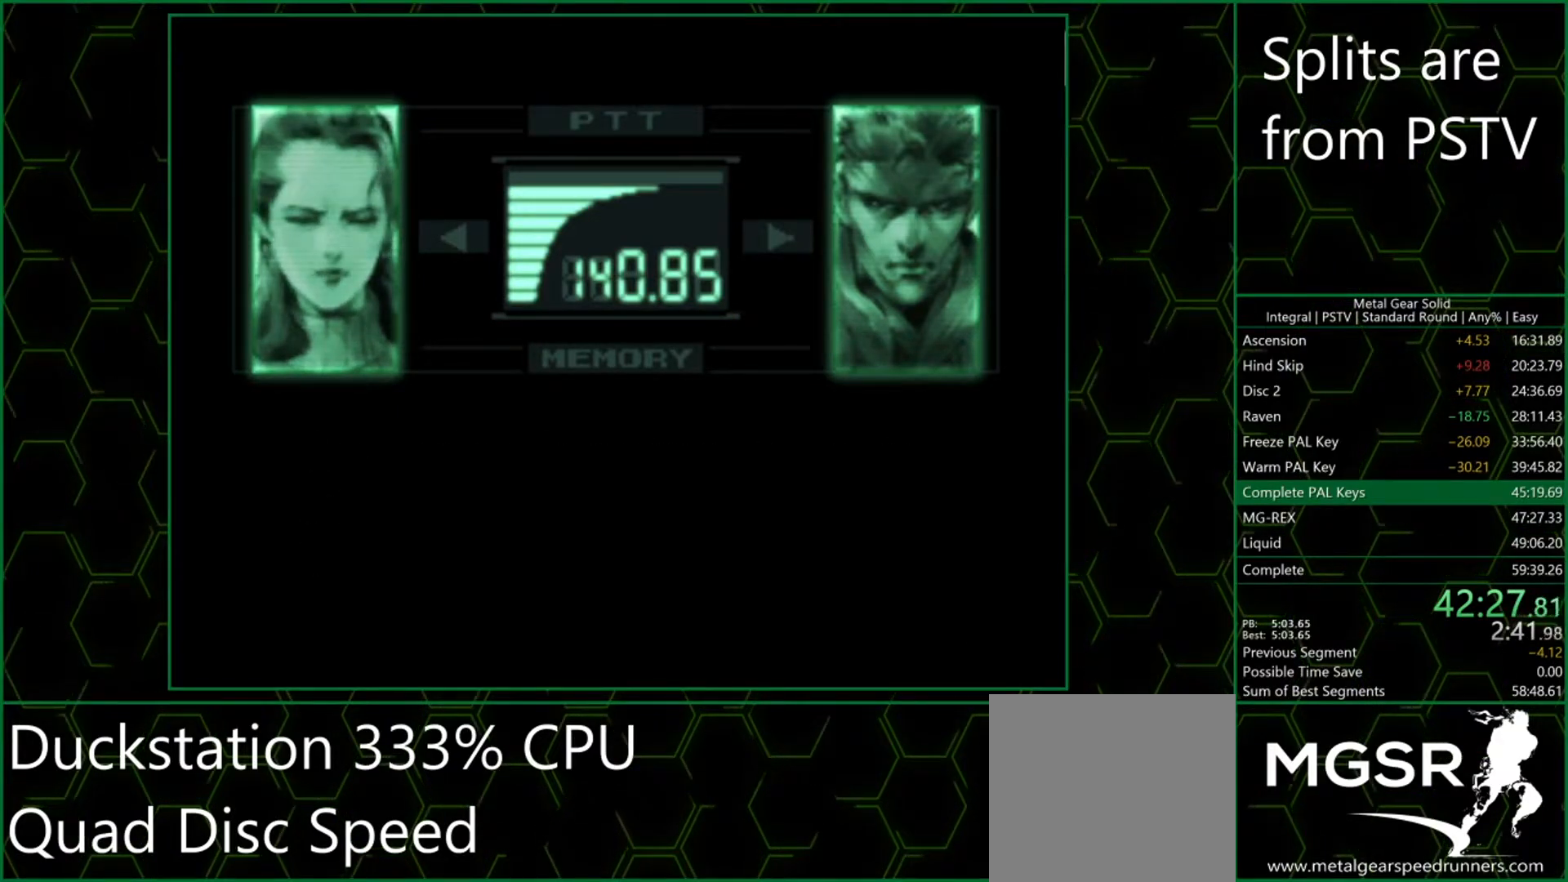
{"buttons": [], "left_stick": "center", "events": [[17, "CROSS", "down"], [50, "CROSS", "up"], [100, "CROSS", "down"], [167, "CROSS", "up"], [217, "CROSS", "down"], [250, "CROSS", "up"], [317, "CROSS", "down"], [367, "CROSS", "up"], [433, "CROSS", "down"], [483, "CROSS", "up"]]}
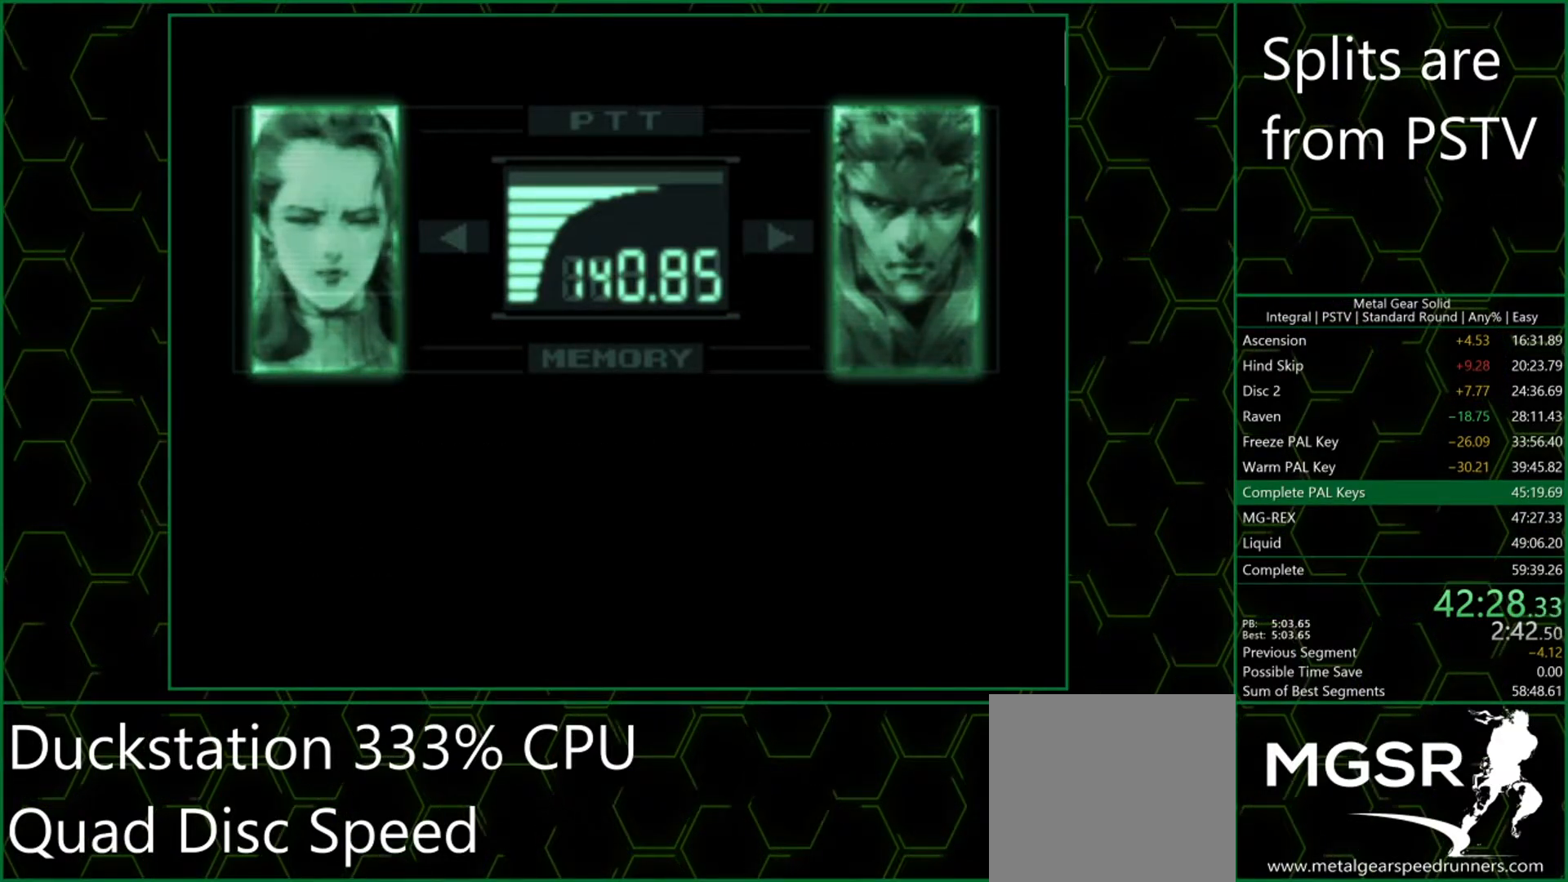
{"buttons": [], "left_stick": "center", "events": [[33, "CROSS", "down"], [67, "CROSS", "up"], [133, "CROSS", "down"], [167, "CROSS", "up"], [233, "CROSS", "down"], [283, "CROSS", "up"], [350, "CROSS", "down"], [383, "CROSS", "up"], [450, "CROSS", "down"], [500, "CROSS", "up"]]}
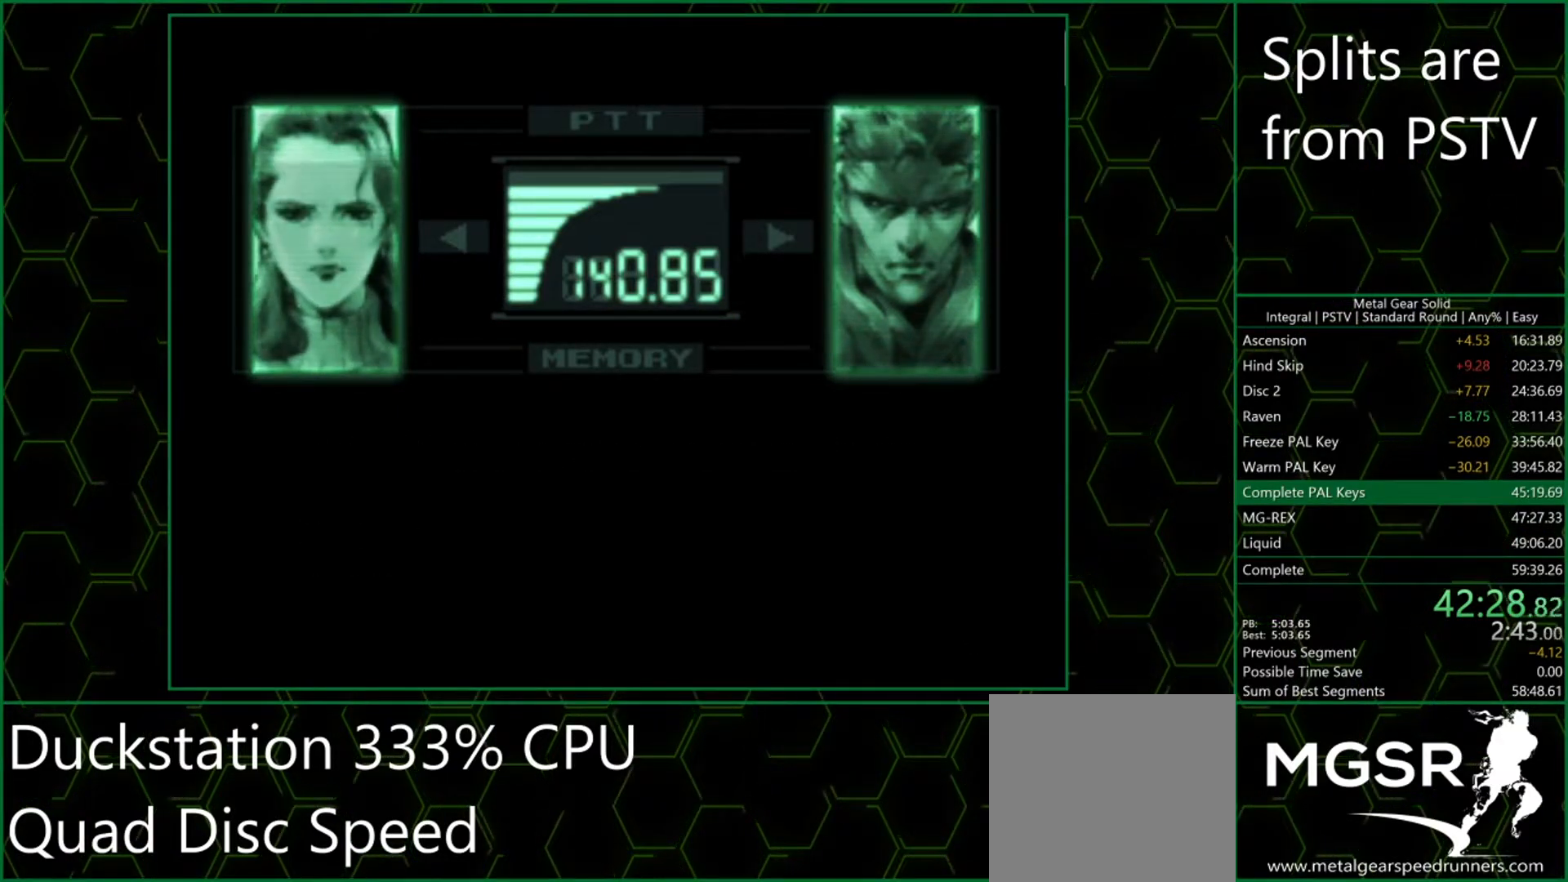
{"buttons": ["CROSS"], "left_stick": "center", "events": [[67, "CROSS", "down"], [100, "CROSS", "up"], [167, "CROSS", "down"], [200, "CROSS", "up"], [267, "CROSS", "down"], [317, "CROSS", "up"], [383, "CROSS", "down"], [417, "CROSS", "up"], [500, "CROSS", "down"]]}
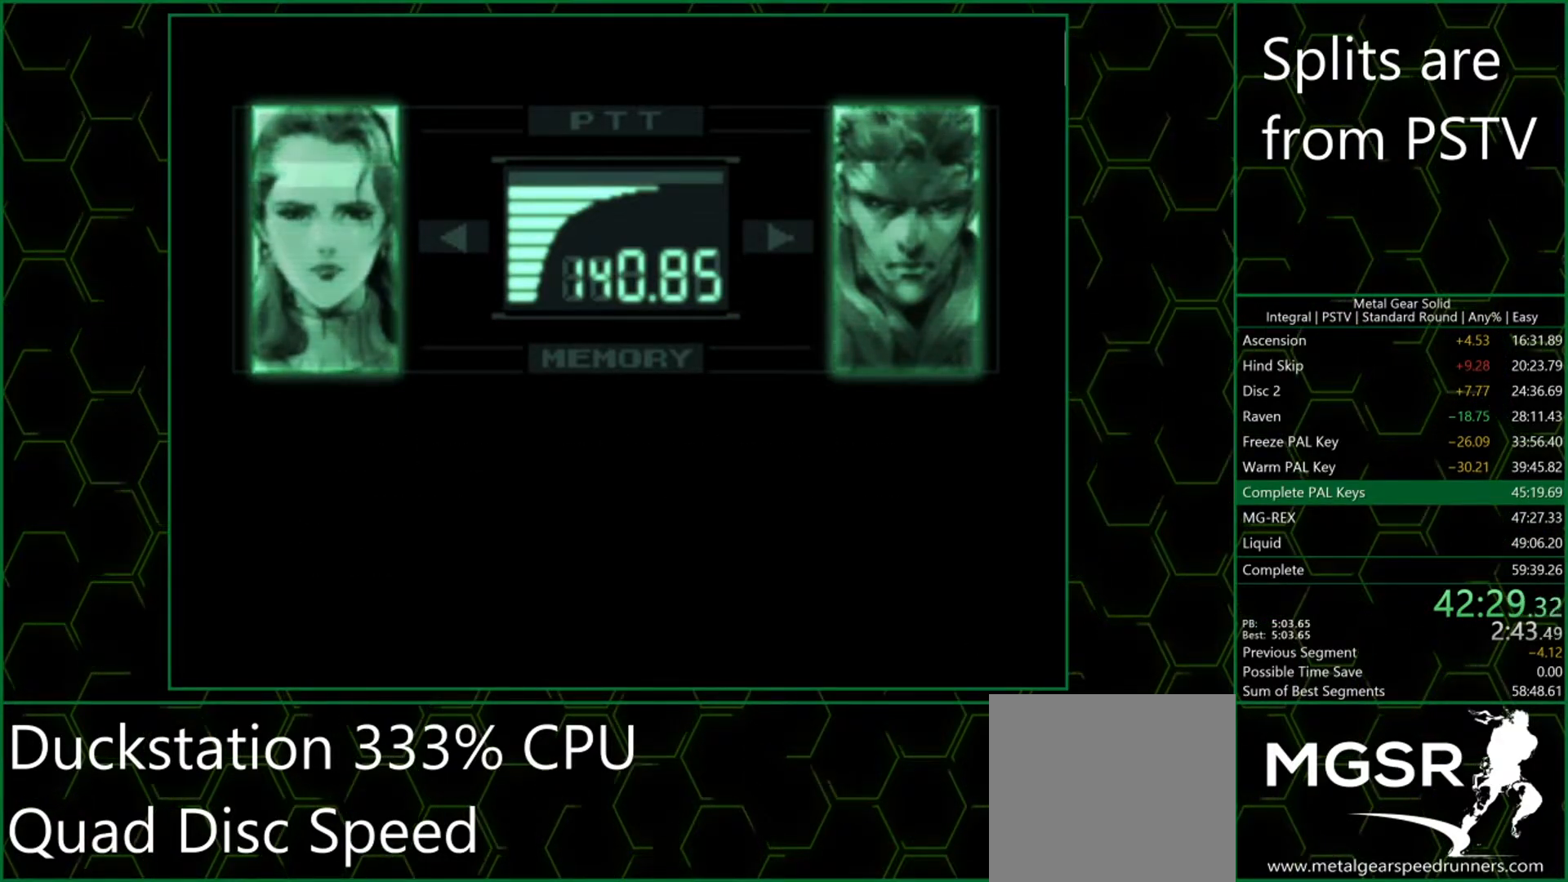
{"buttons": [], "left_stick": "center", "events": [[50, "CROSS", "up"], [117, "CROSS", "down"], [150, "CROSS", "up"], [217, "CROSS", "down"], [267, "CROSS", "up"], [333, "CROSS", "down"], [367, "CROSS", "up"], [433, "CROSS", "down"], [483, "CROSS", "up"]]}
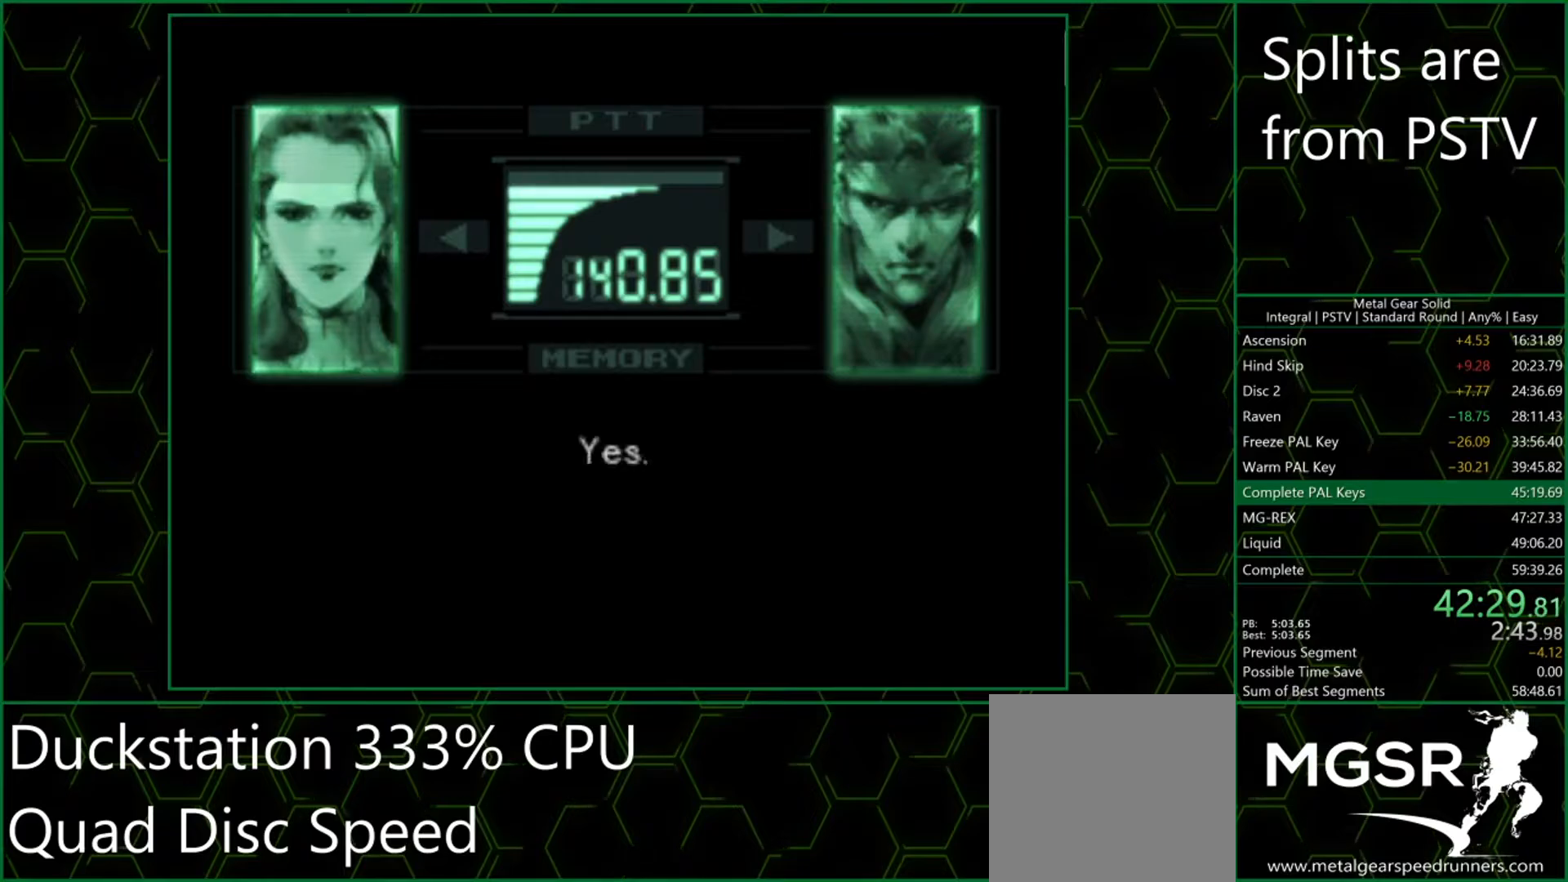
{"buttons": ["CROSS"], "left_stick": "center", "events": [[50, "CROSS", "down"], [83, "CROSS", "up"], [167, "CROSS", "down"], [200, "CROSS", "up"], [267, "CROSS", "down"], [333, "CROSS", "up"], [383, "CROSS", "down"], [433, "CROSS", "up"], [483, "CROSS", "down"]]}
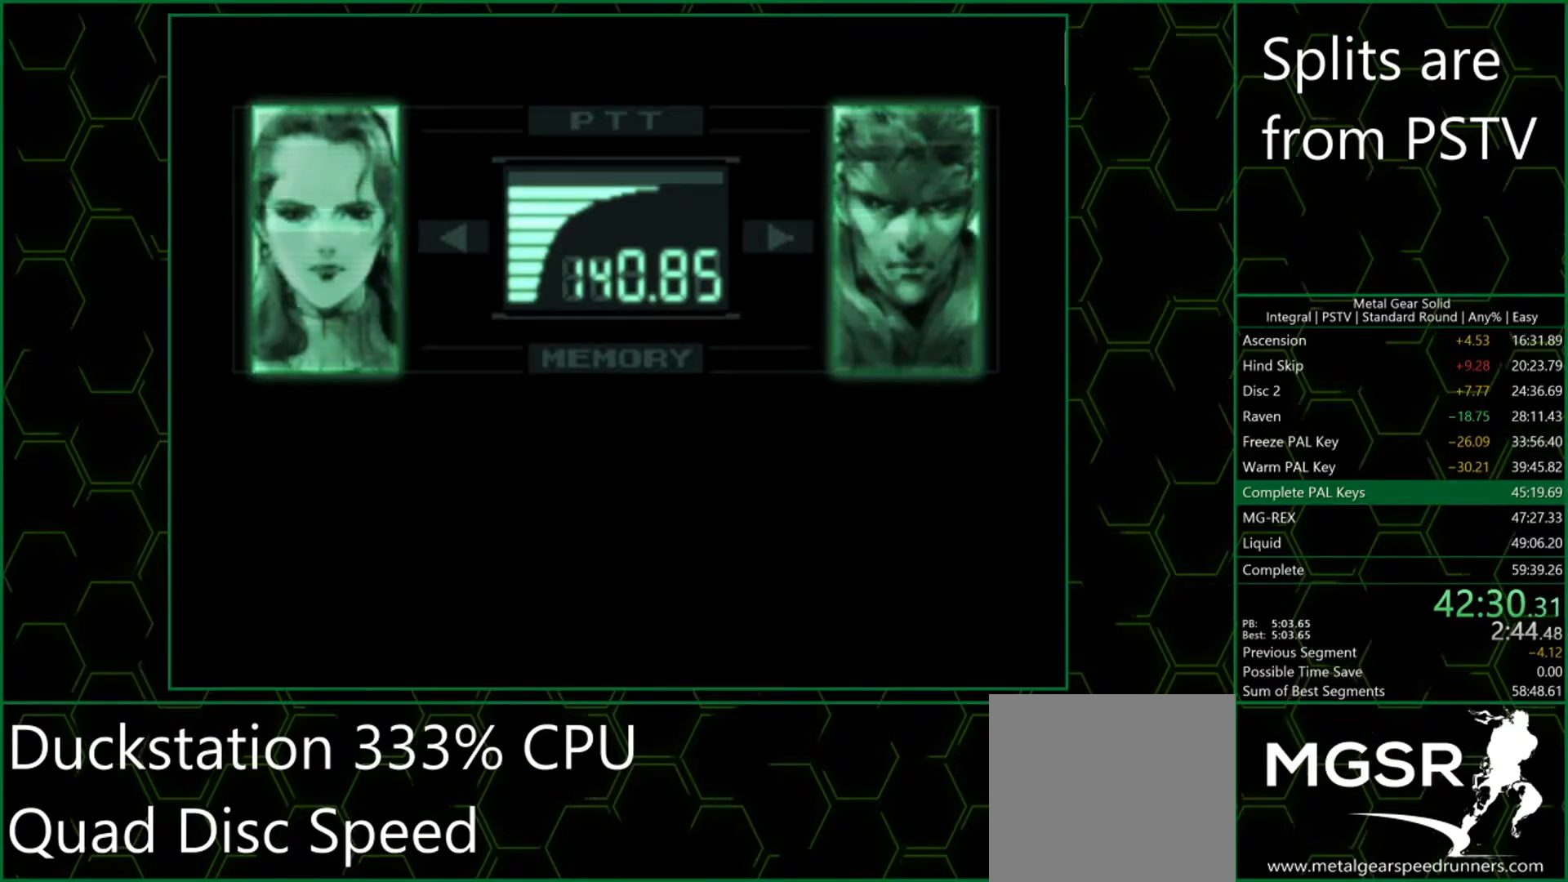
{"buttons": [], "left_stick": "center", "events": [[33, "CROSS", "up"], [100, "CROSS", "down"], [150, "CROSS", "up"], [217, "CROSS", "down"], [250, "CROSS", "up"], [333, "CROSS", "down"], [367, "CROSS", "up"], [450, "CROSS", "down"], [500, "CROSS", "up"]]}
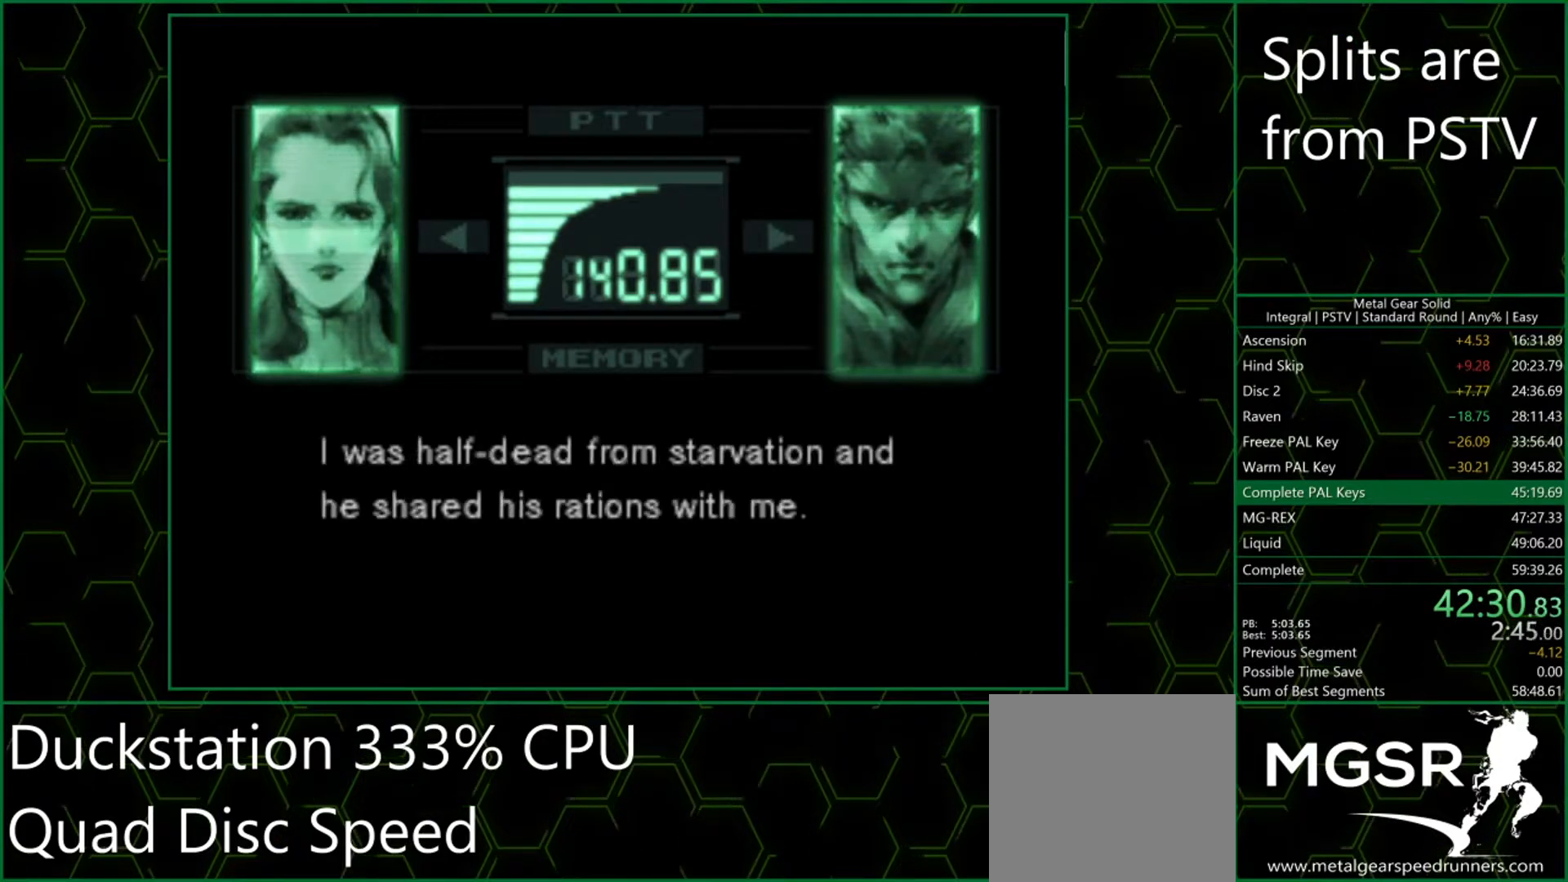
{"buttons": ["CROSS"], "left_stick": "center", "events": [[50, "CROSS", "down"], [117, "CROSS", "up"], [150, "CROSS", "down"], [217, "CROSS", "up"], [250, "CROSS", "down"], [317, "CROSS", "up"], [383, "CROSS", "down"], [433, "CROSS", "up"], [483, "CROSS", "down"]]}
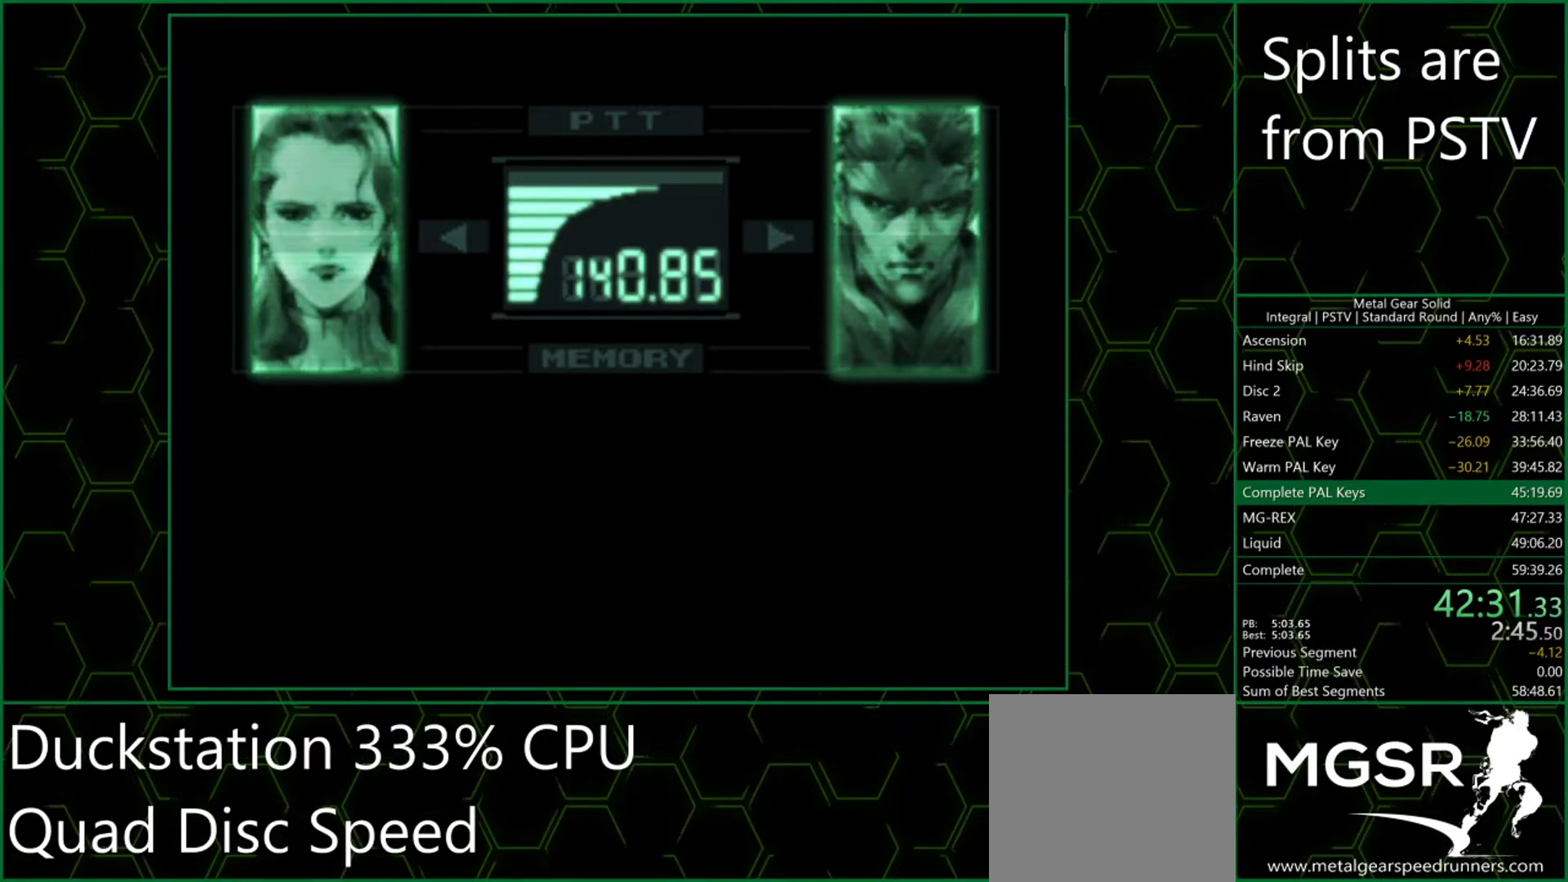
{"buttons": [], "left_stick": "center", "events": [[33, "CROSS", "up"], [117, "CROSS", "down"], [150, "CROSS", "up"], [217, "CROSS", "down"], [267, "CROSS", "up"], [333, "CROSS", "down"], [383, "CROSS", "up"], [450, "CROSS", "down"], [500, "CROSS", "up"]]}
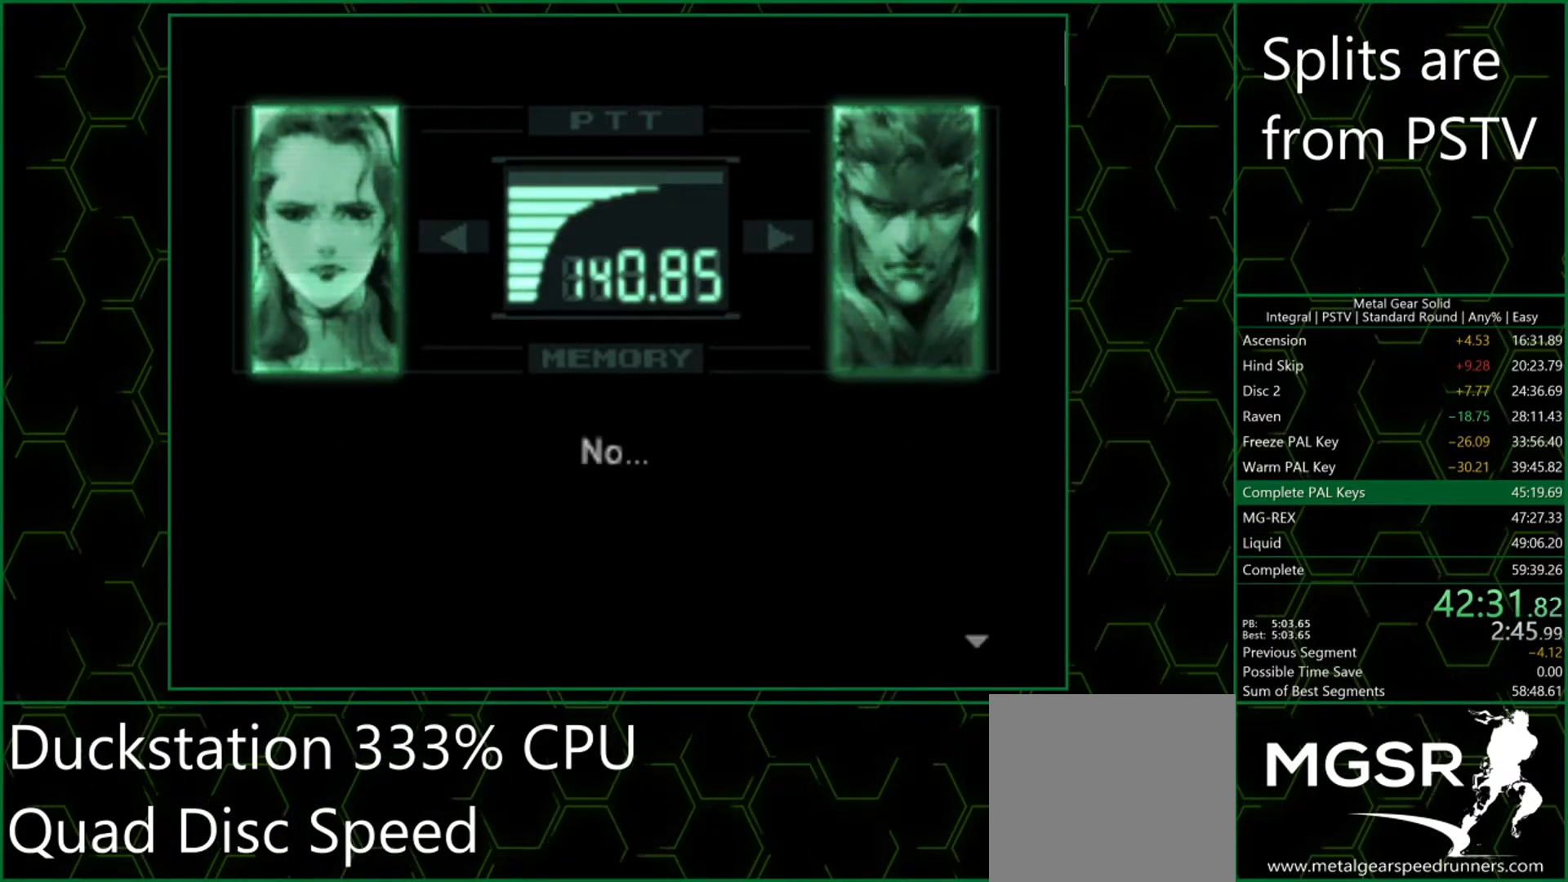
{"buttons": [], "left_stick": "center", "events": [[67, "CROSS", "down"], [133, "CROSS", "up"], [200, "CROSS", "down"], [267, "CROSS", "up"], [317, "CROSS", "down"], [367, "CROSS", "up"], [450, "CROSS", "down"], [483, "CROSS", "up"]]}
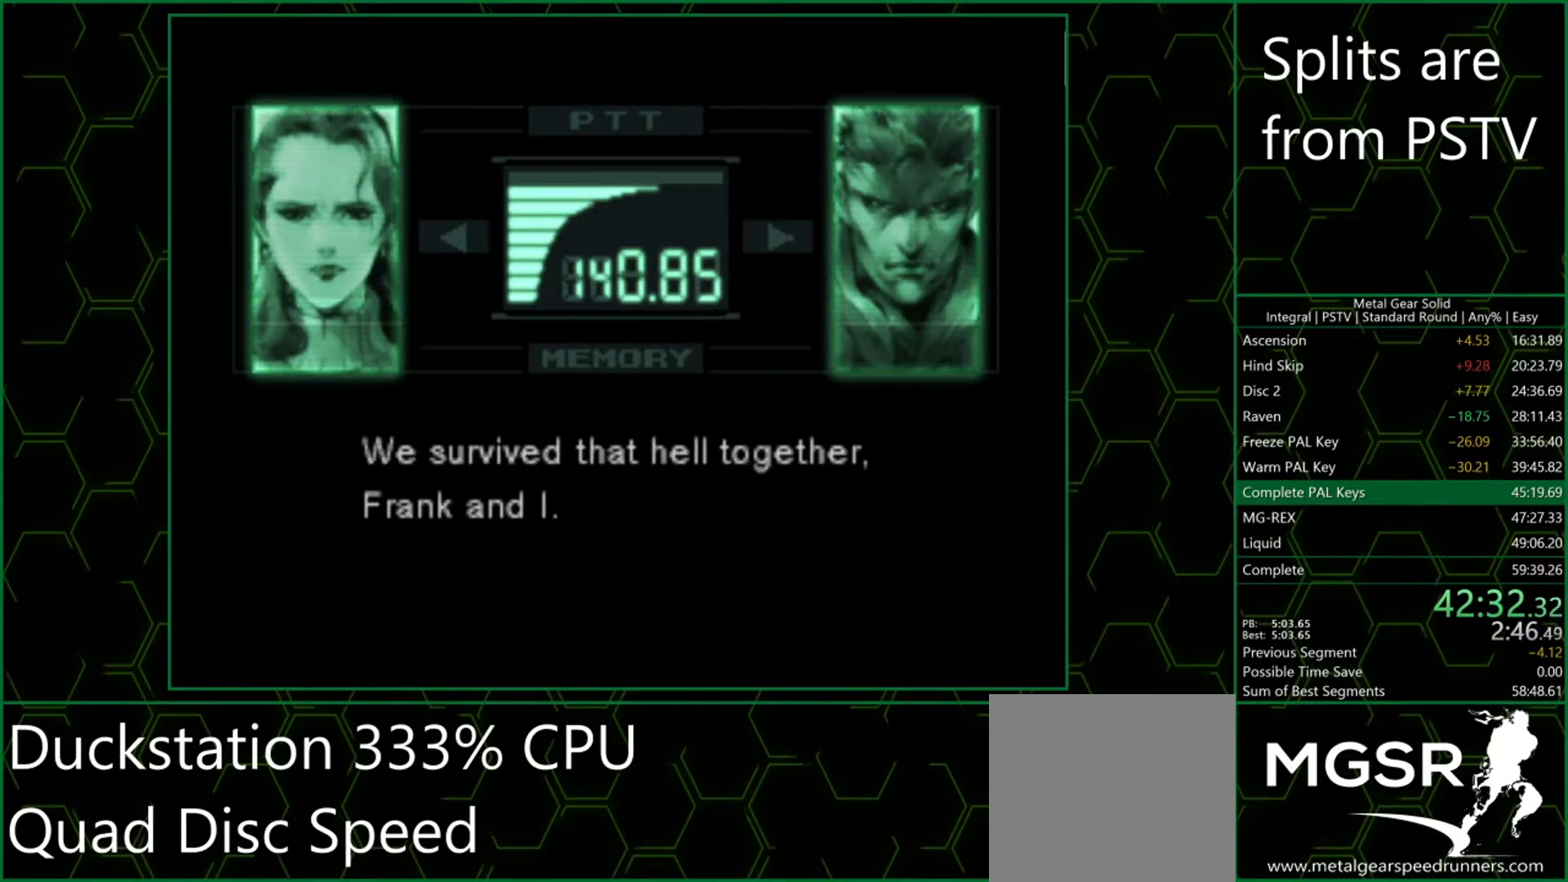
{"buttons": [], "left_stick": "center", "events": [[67, "CROSS", "down"], [100, "CROSS", "up"], [183, "CROSS", "down"], [217, "CROSS", "up"], [300, "CROSS", "down"], [350, "CROSS", "up"], [417, "CROSS", "down"], [467, "CROSS", "up"]]}
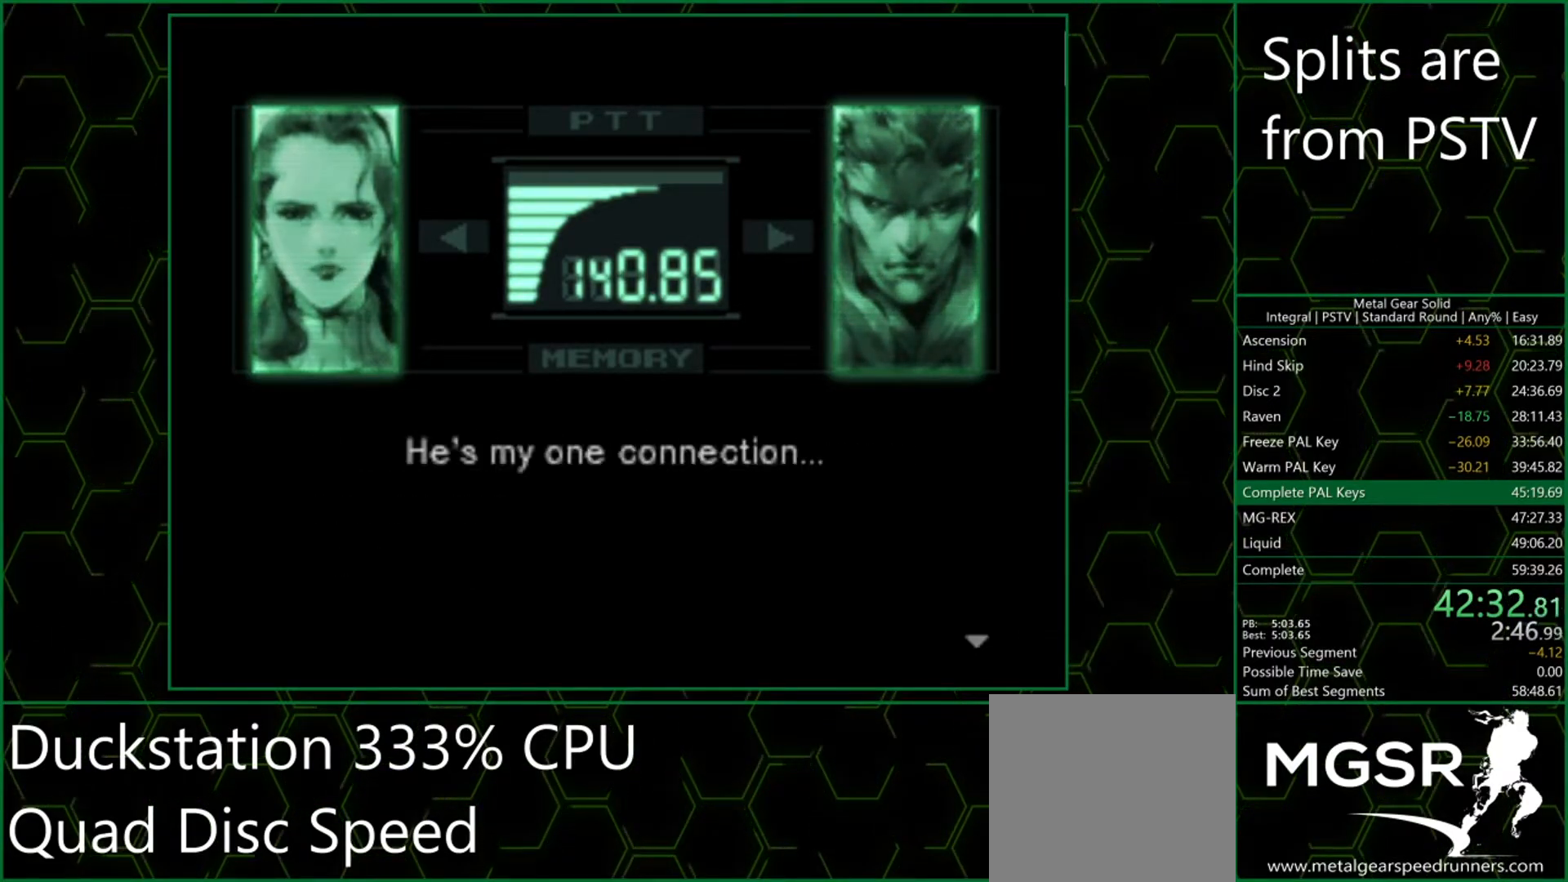
{"buttons": [], "left_stick": "center", "events": [[33, "CROSS", "down"], [100, "CROSS", "up"], [167, "CROSS", "down"], [217, "CROSS", "up"], [283, "CROSS", "down"], [333, "CROSS", "up"], [400, "CROSS", "down"], [450, "CROSS", "up"]]}
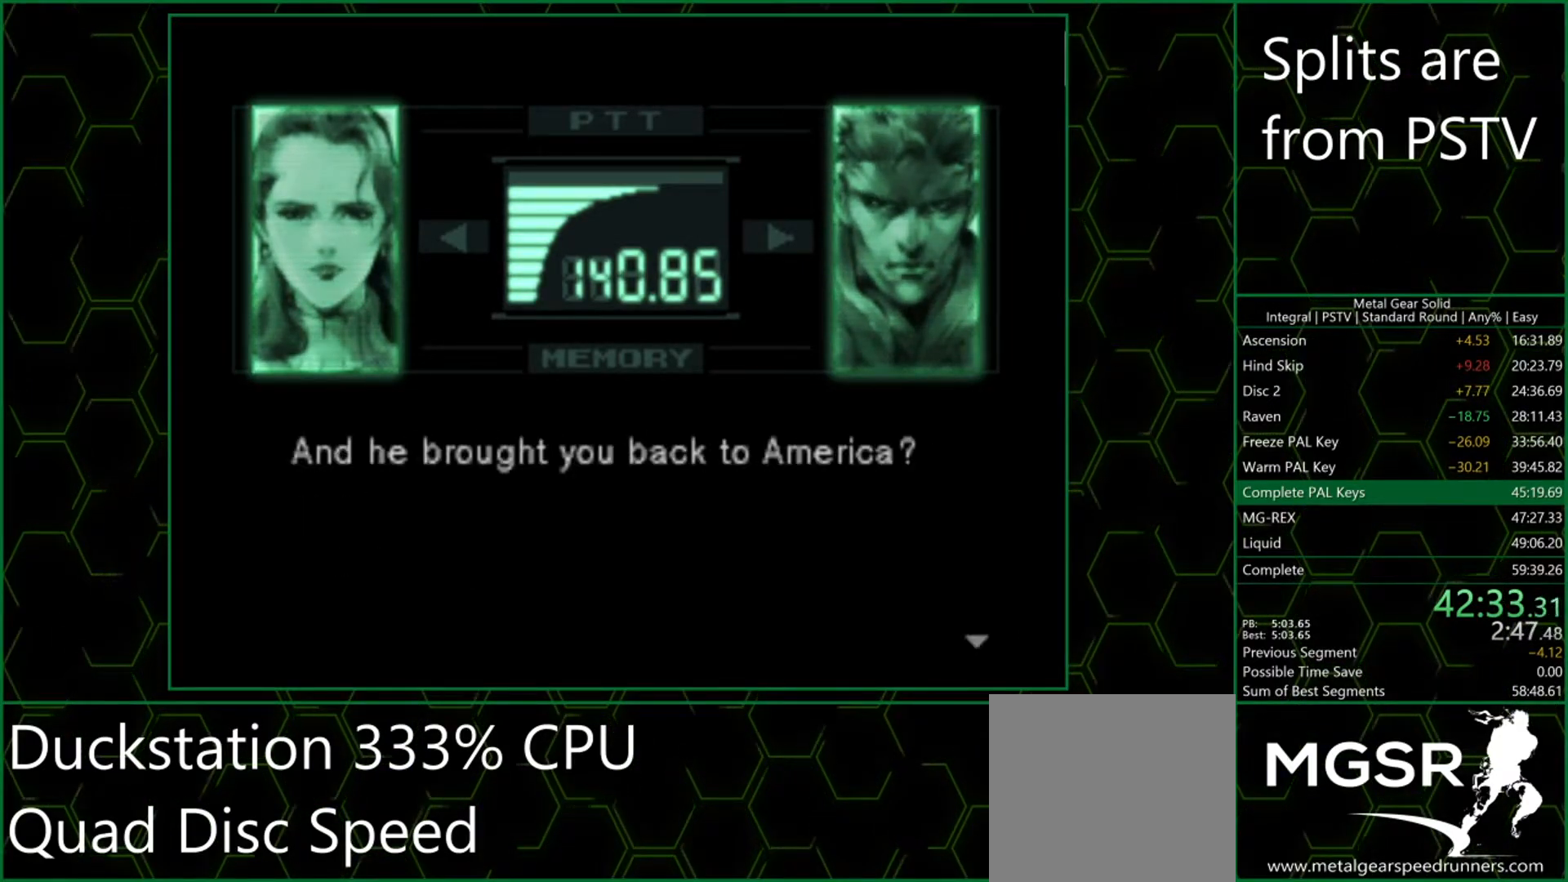
{"buttons": [], "left_stick": "center", "events": [[33, "CROSS", "down"], [50, "CROSS", "up"], [117, "CROSS", "down"], [183, "CROSS", "up"], [233, "CROSS", "down"], [283, "CROSS", "up"], [350, "CROSS", "down"], [383, "CROSS", "up"], [450, "CROSS", "down"], [483, "CROSS", "up"]]}
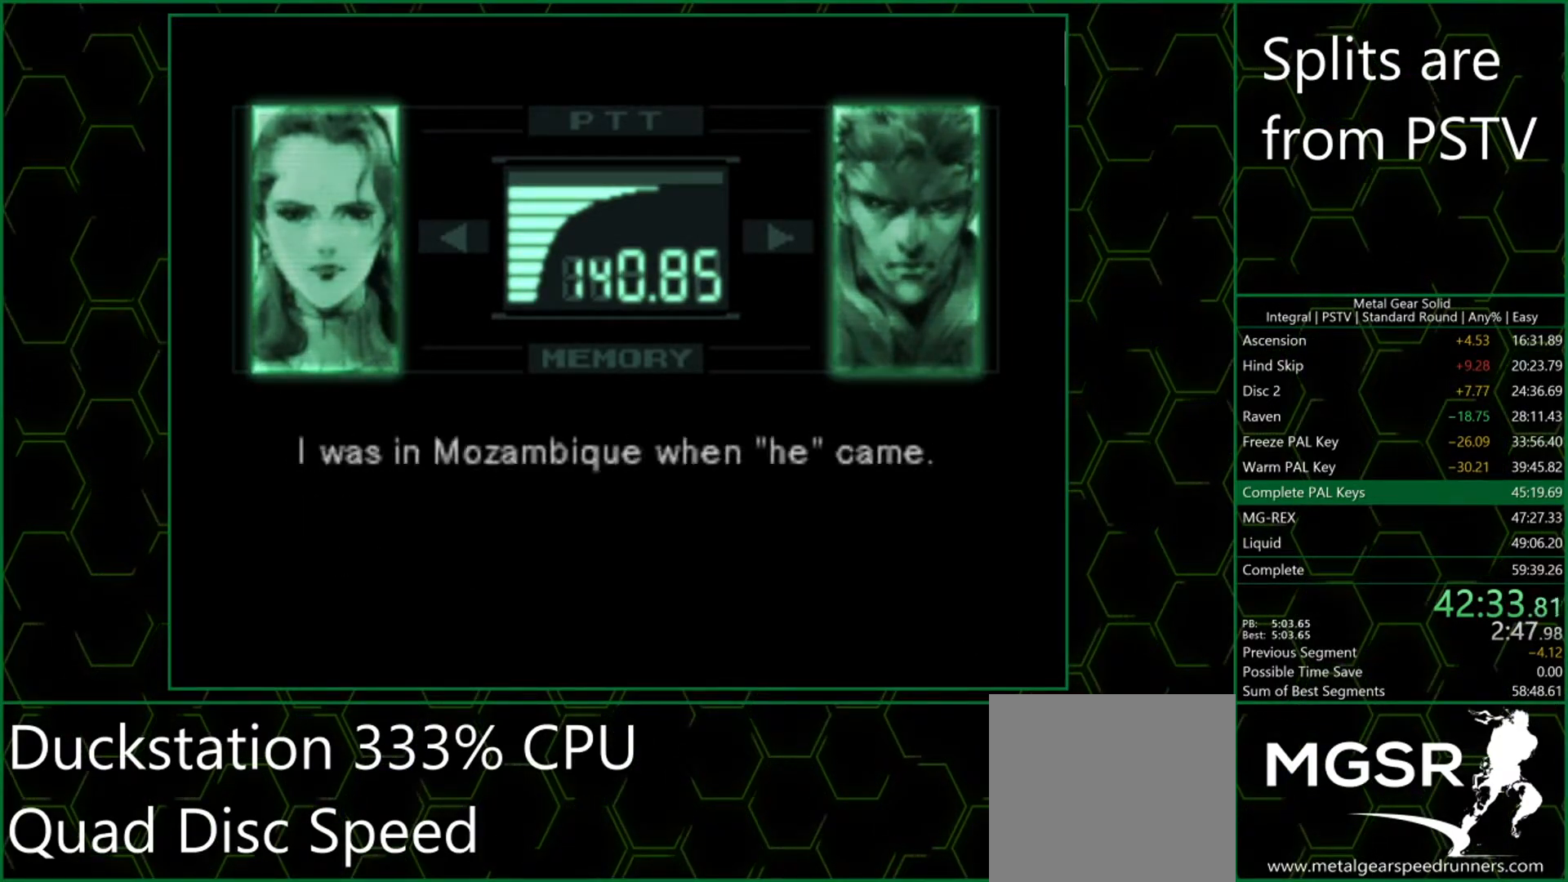
{"buttons": [], "left_stick": "center", "events": [[33, "CROSS", "down"], [67, "CROSS", "up"], [133, "CROSS", "down"], [183, "CROSS", "up"], [233, "CROSS", "down"], [283, "CROSS", "up"], [350, "CROSS", "down"], [400, "CROSS", "up"], [467, "CROSS", "down"], [500, "CROSS", "up"]]}
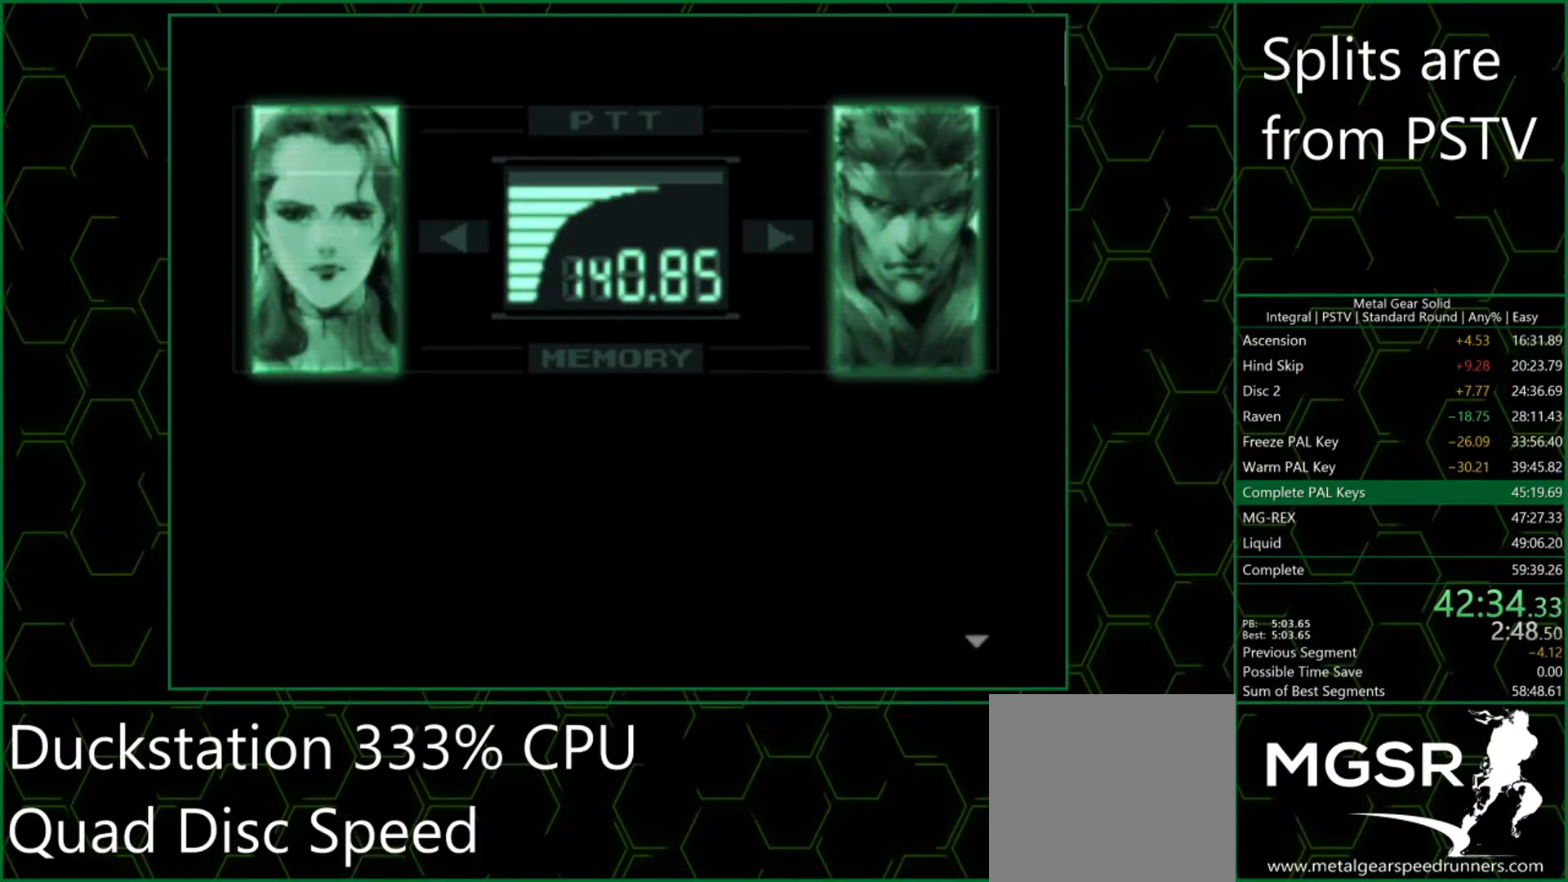
{"buttons": ["CROSS"], "left_stick": "center", "events": [[67, "CROSS", "down"], [83, "CROSS", "up"], [133, "CROSS", "down"], [183, "CROSS", "up"], [233, "CROSS", "down"], [267, "CROSS", "up"], [333, "CROSS", "down"], [367, "CROSS", "up"], [417, "CROSS", "down"], [433, "CROSS", "up"], [500, "CROSS", "down"]]}
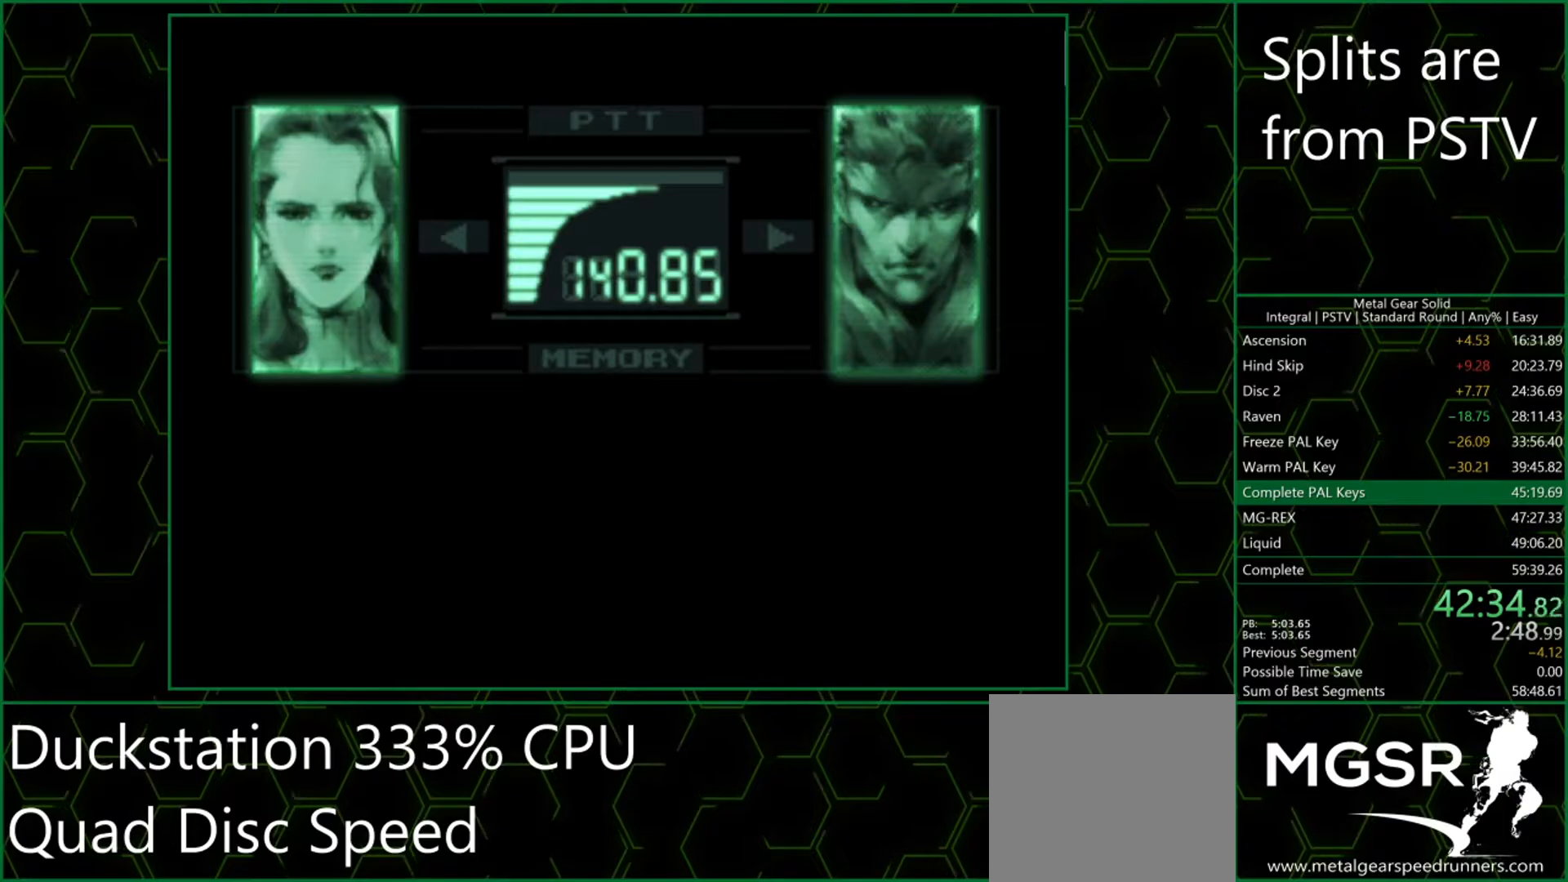
{"buttons": [], "left_stick": "center", "events": [[50, "CROSS", "up"], [117, "CROSS", "down"], [150, "CROSS", "up"], [217, "CROSS", "down"], [250, "CROSS", "up"], [383, "CROSS", "down"], [400, "CROSS", "up"], [483, "CROSS", "down"], [500, "CROSS", "up"]]}
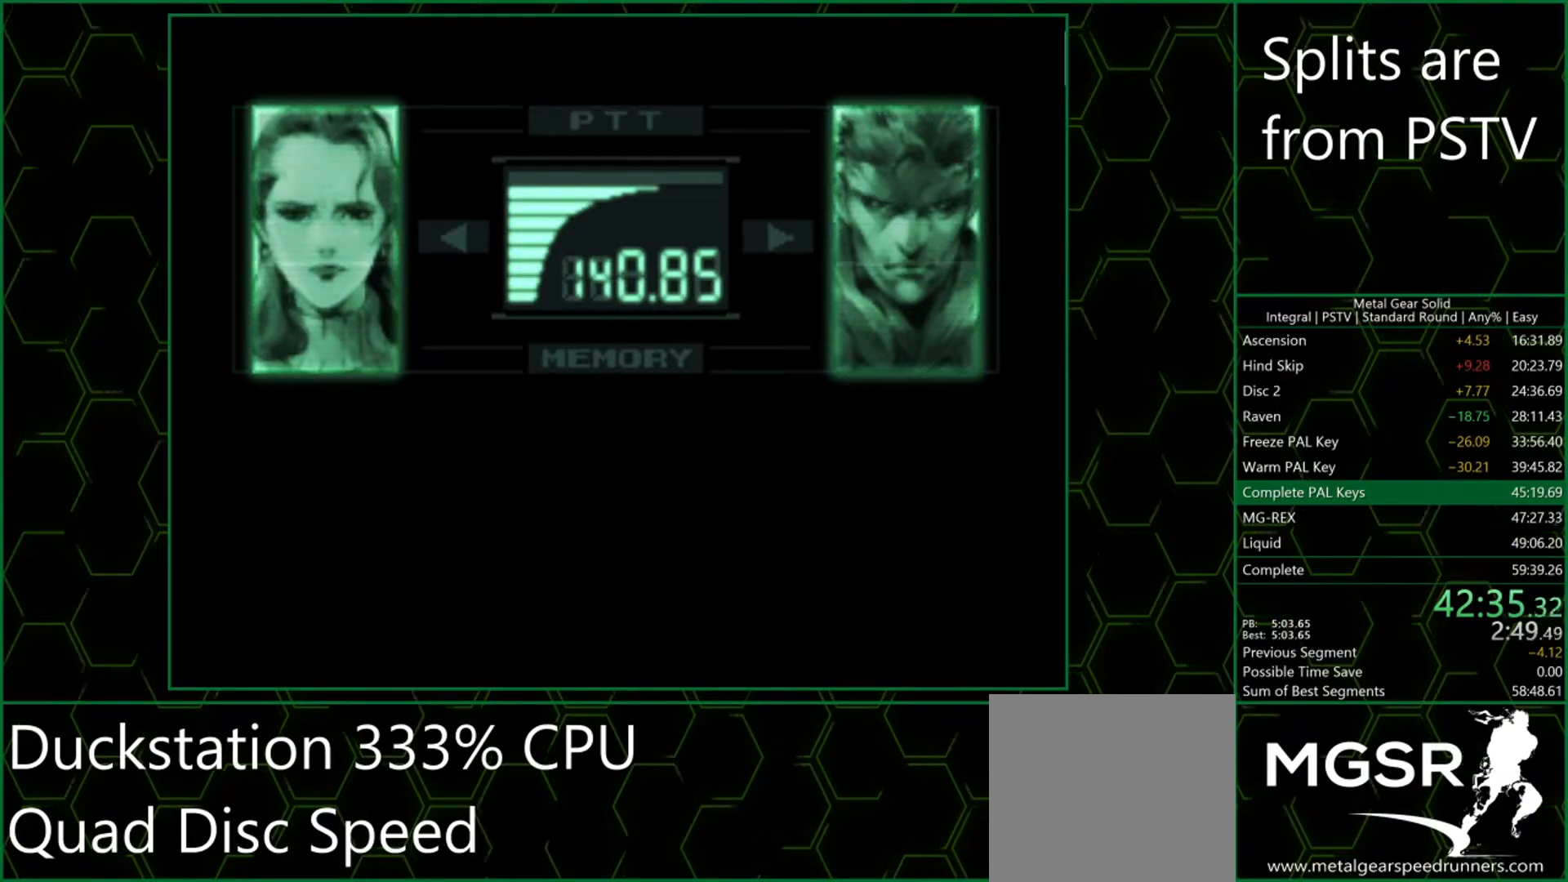
{"buttons": [], "left_stick": "center", "events": [[67, "CROSS", "down"], [117, "CROSS", "up"], [183, "CROSS", "down"], [217, "CROSS", "up"], [283, "CROSS", "down"], [333, "CROSS", "up"], [400, "CROSS", "down"], [433, "CROSS", "up"], [483, "CROSS", "down"], [500, "CROSS", "up"]]}
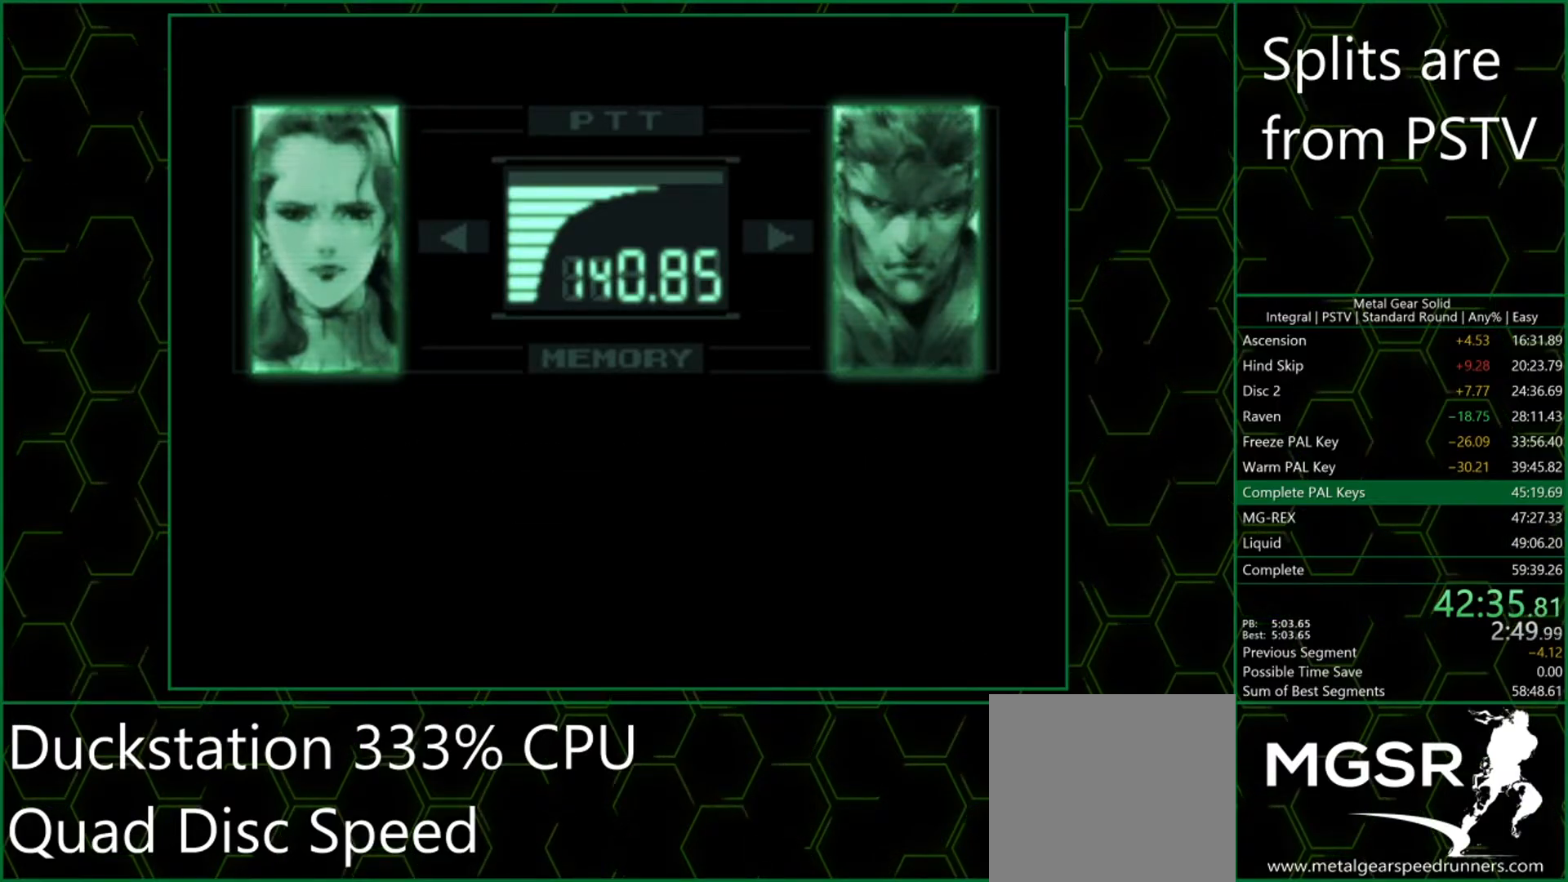
{"buttons": [], "left_stick": "center", "events": [[50, "CROSS", "down"], [100, "CROSS", "up"], [133, "CROSS", "down"], [183, "CROSS", "up"], [233, "CROSS", "down"], [283, "CROSS", "up"], [350, "CROSS", "down"], [383, "CROSS", "up"], [450, "CROSS", "down"], [483, "CROSS", "up"]]}
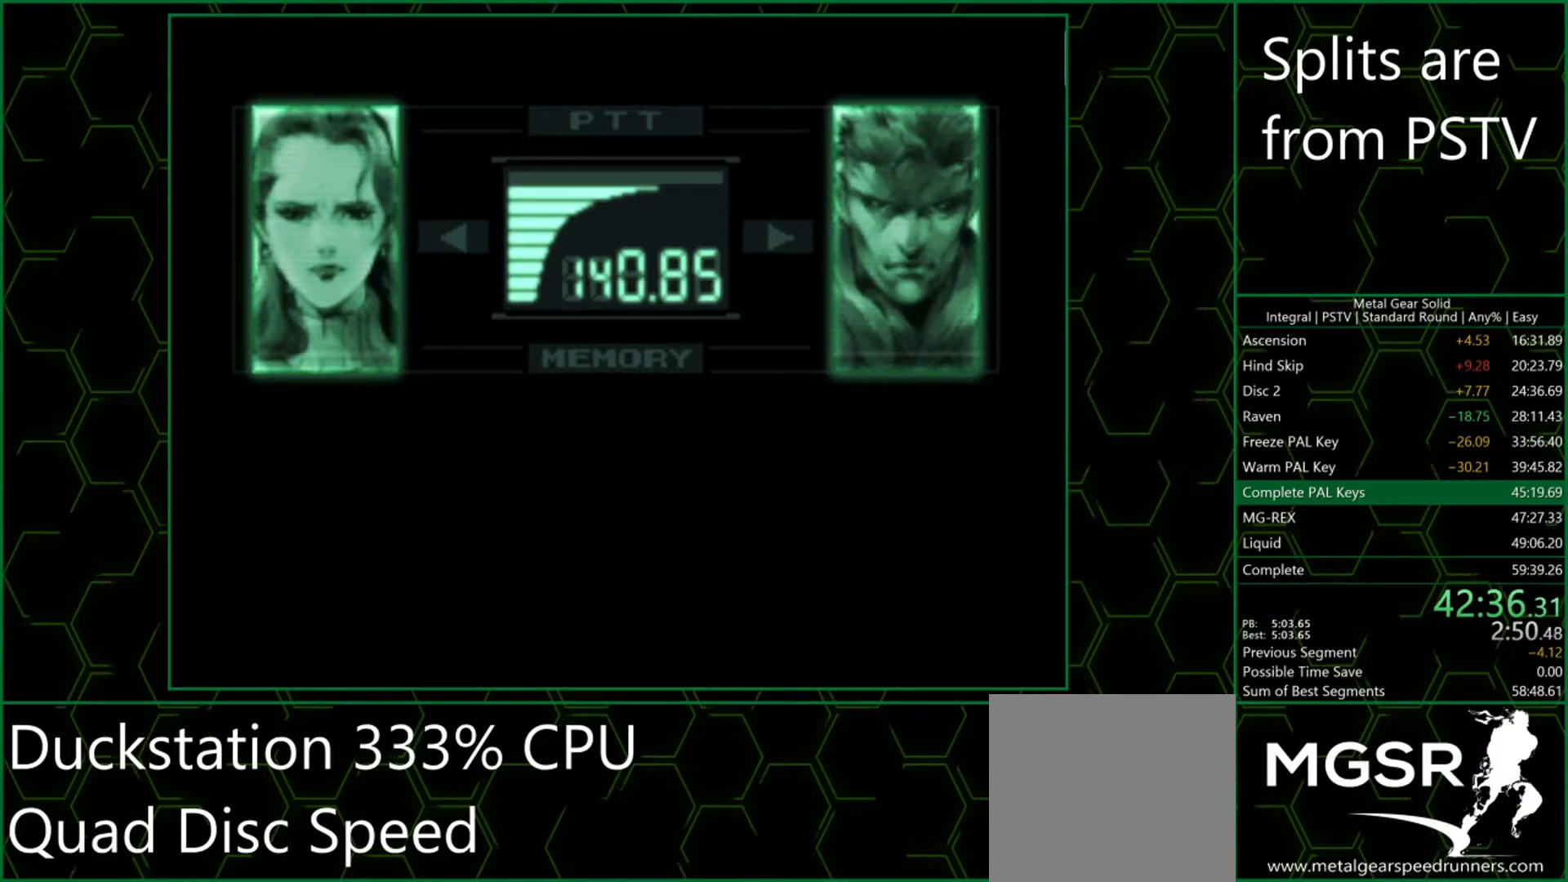
{"buttons": [], "left_stick": "center", "events": [[33, "CROSS", "down"], [67, "CROSS", "up"], [117, "CROSS", "down"], [150, "CROSS", "up"], [217, "CROSS", "down"], [250, "CROSS", "up"], [317, "CROSS", "down"], [383, "CROSS", "up"], [433, "CROSS", "down"], [483, "CROSS", "up"]]}
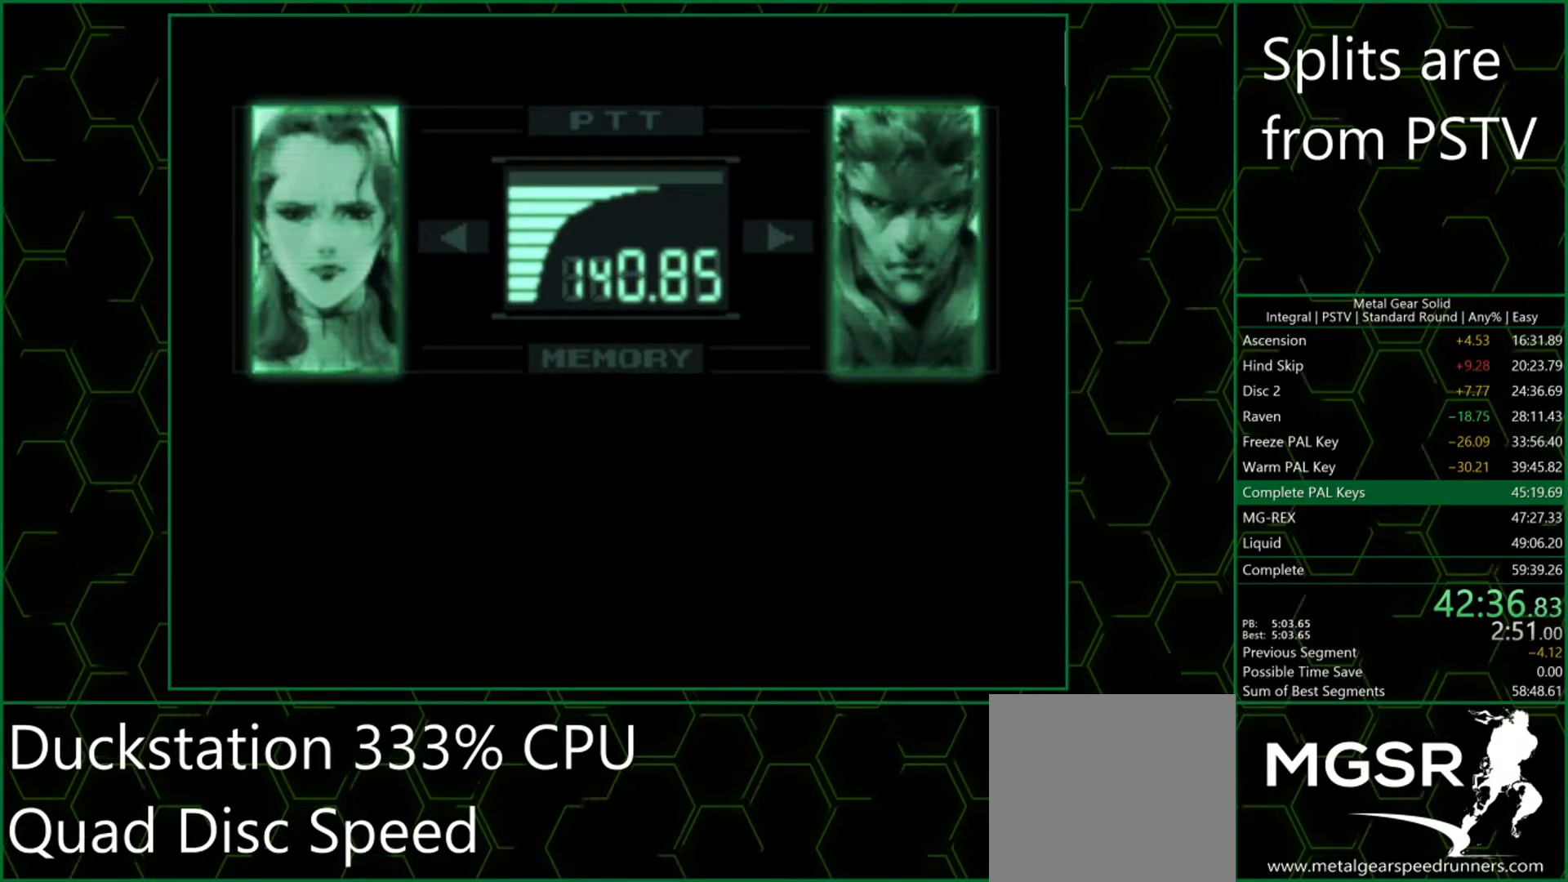
{"buttons": ["CROSS"], "left_stick": "center", "events": [[33, "CROSS", "down"], [83, "CROSS", "up"], [133, "CROSS", "down"], [167, "CROSS", "up"], [233, "CROSS", "down"], [283, "CROSS", "up"], [367, "CROSS", "down"], [400, "CROSS", "up"], [450, "CROSS", "down"]]}
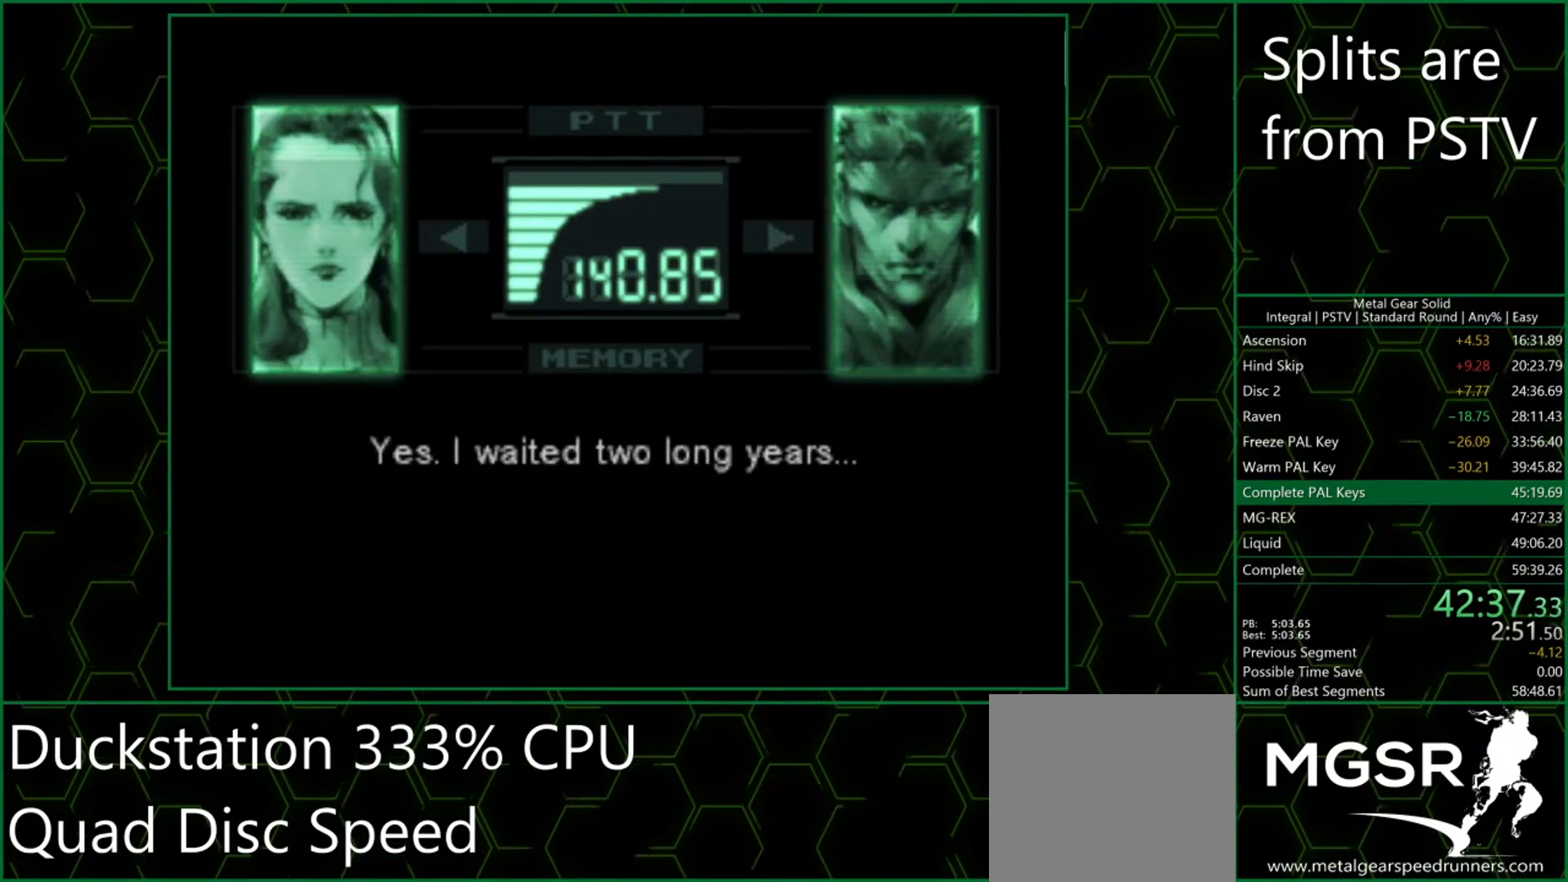
{"buttons": [], "left_stick": "center", "events": [[17, "CROSS", "up"], [67, "CROSS", "down"], [117, "CROSS", "up"], [200, "CROSS", "down"], [267, "CROSS", "up"], [317, "CROSS", "down"], [350, "CROSS", "up"], [417, "CROSS", "down"], [467, "CROSS", "up"]]}
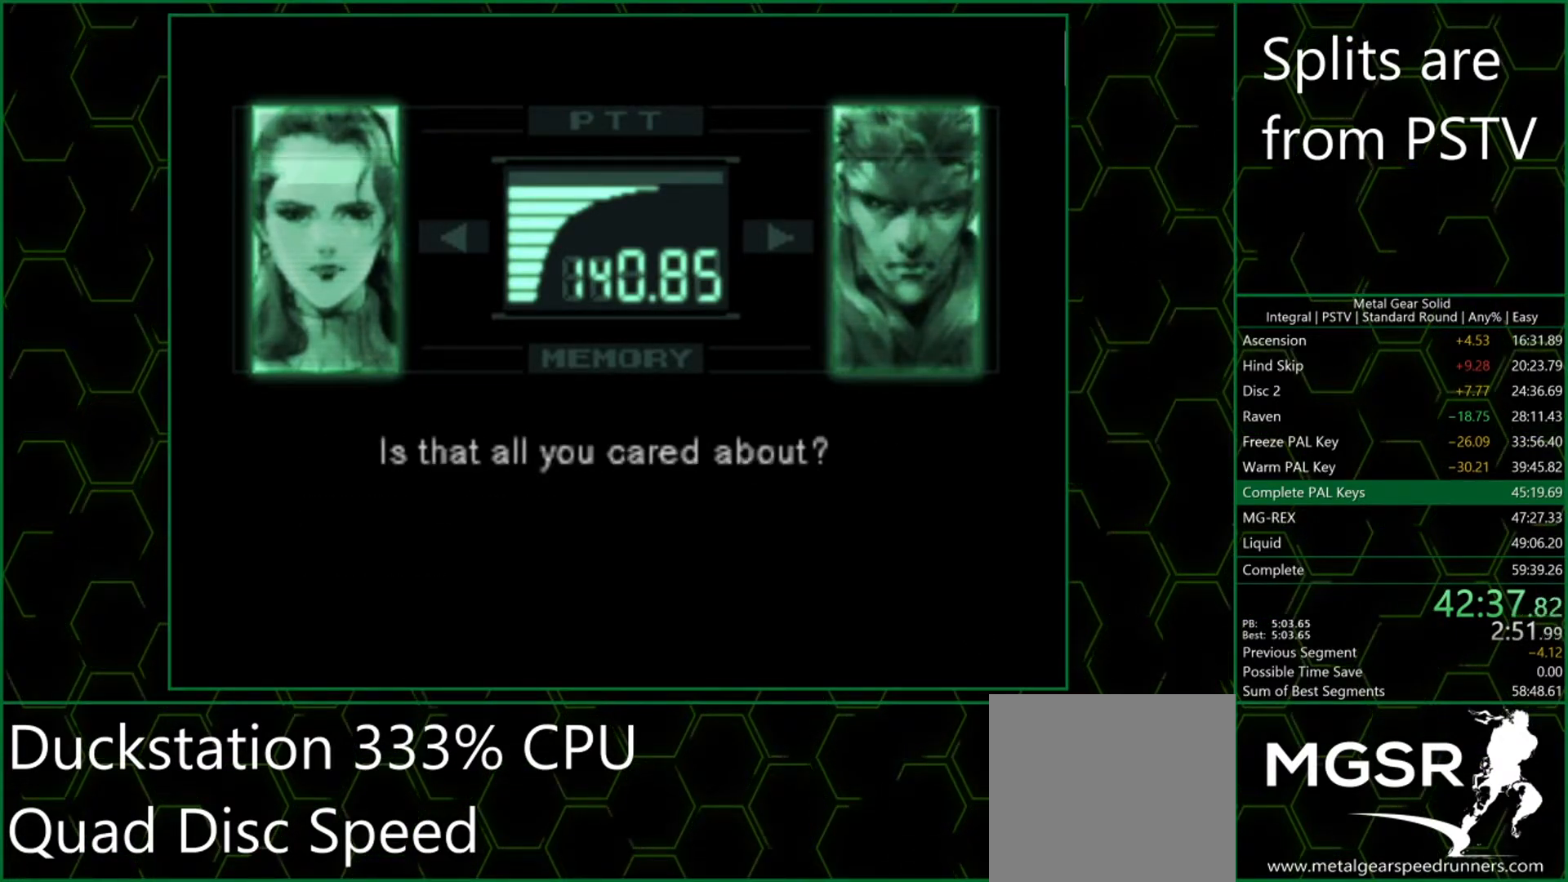
{"buttons": [], "left_stick": "center", "events": [[33, "CROSS", "down"], [83, "CROSS", "up"], [150, "CROSS", "down"], [183, "CROSS", "up"], [250, "CROSS", "down"], [300, "CROSS", "up"], [350, "CROSS", "down"], [383, "CROSS", "up"], [450, "CROSS", "down"], [500, "CROSS", "up"]]}
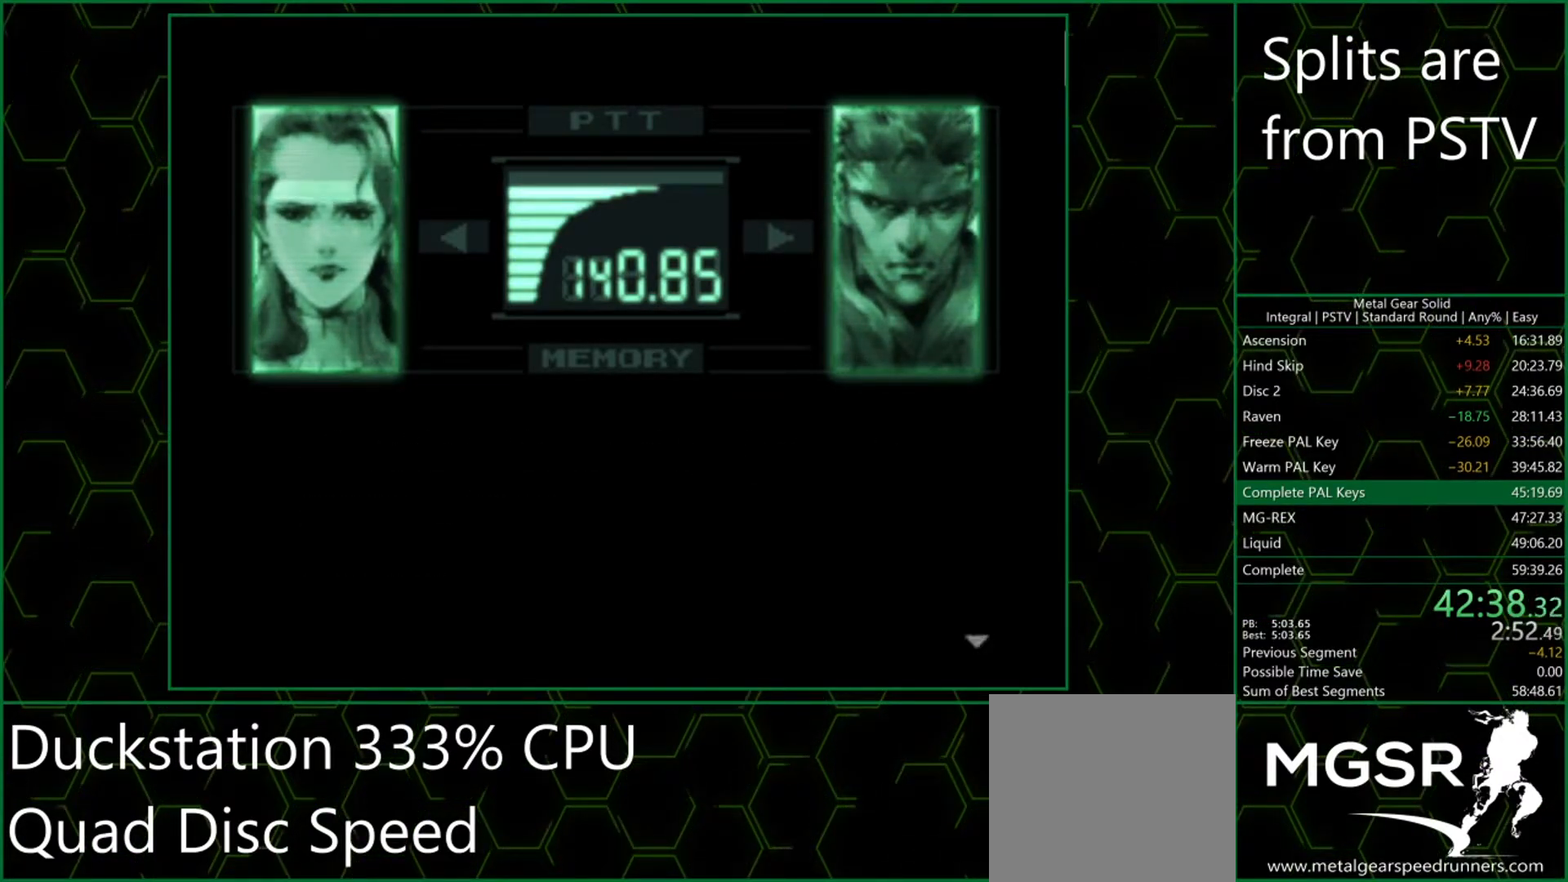
{"buttons": [], "left_stick": "center", "events": [[67, "CROSS", "down"], [117, "CROSS", "up"], [200, "CROSS", "down"], [233, "CROSS", "up"], [300, "CROSS", "down"], [333, "CROSS", "up"], [433, "CROSS", "down"], [467, "CROSS", "up"]]}
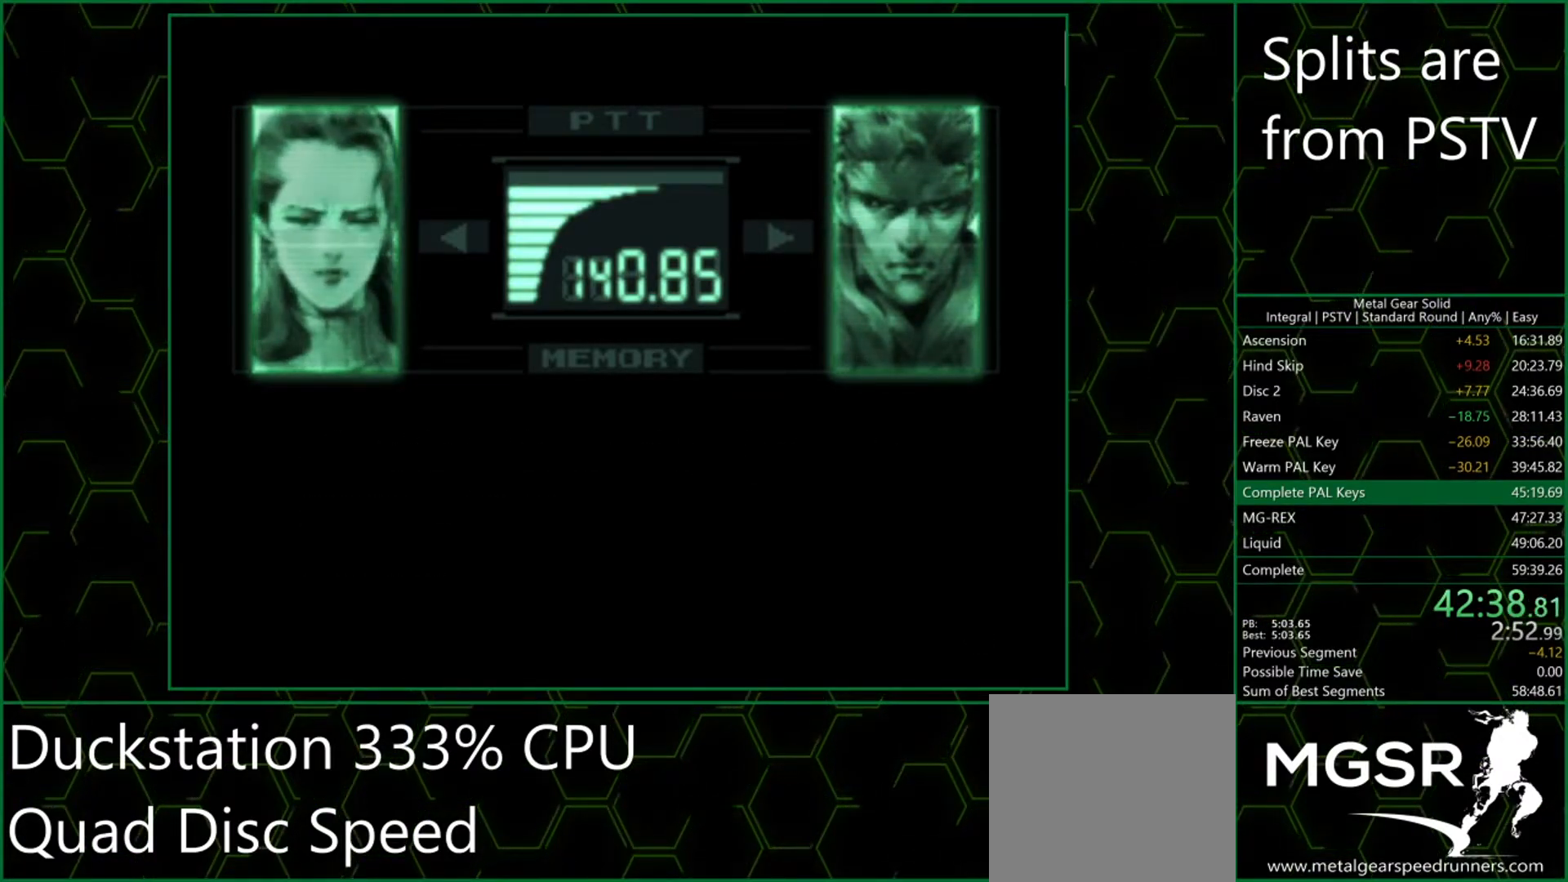
{"buttons": ["CROSS"], "left_stick": "center", "events": [[33, "CROSS", "down"], [83, "CROSS", "up"], [150, "CROSS", "down"], [200, "CROSS", "up"], [250, "CROSS", "down"], [317, "CROSS", "up"], [383, "CROSS", "down"], [417, "CROSS", "up"], [500, "CROSS", "down"]]}
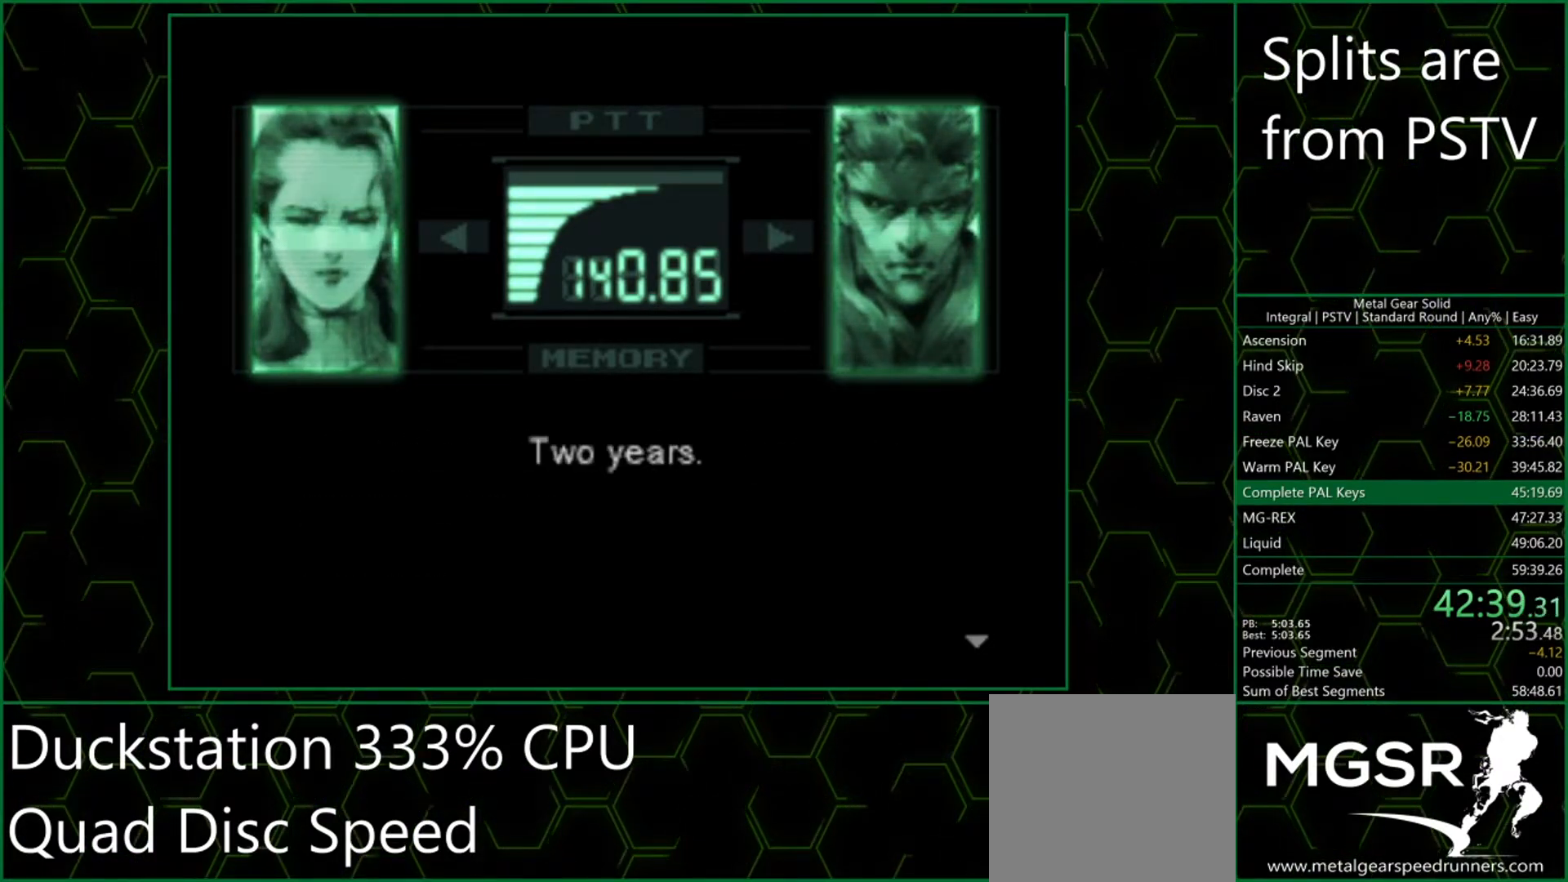
{"buttons": [], "left_stick": "center", "events": [[33, "CROSS", "up"], [117, "CROSS", "down"], [150, "CROSS", "up"], [217, "CROSS", "down"], [250, "CROSS", "up"], [317, "CROSS", "down"], [367, "CROSS", "up"]]}
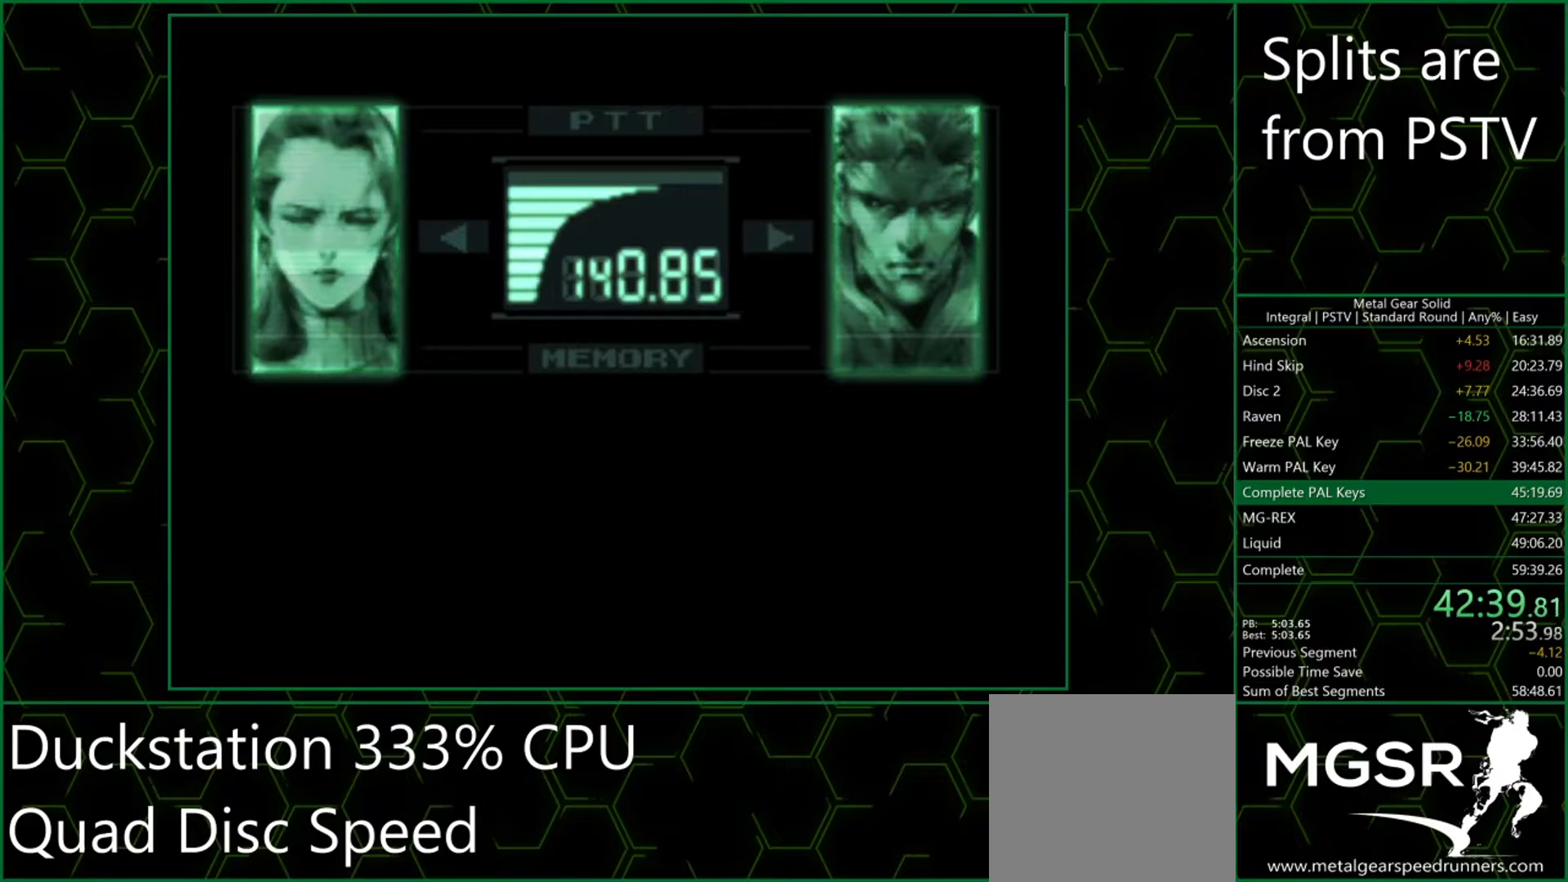
{"buttons": [], "left_stick": "center", "events": [[17, "CROSS", "down"], [50, "CROSS", "up"], [100, "CROSS", "down"], [150, "CROSS", "up"], [217, "CROSS", "down"], [250, "CROSS", "up"], [317, "CROSS", "down"], [367, "CROSS", "up"], [450, "CROSS", "down"], [483, "CROSS", "up"]]}